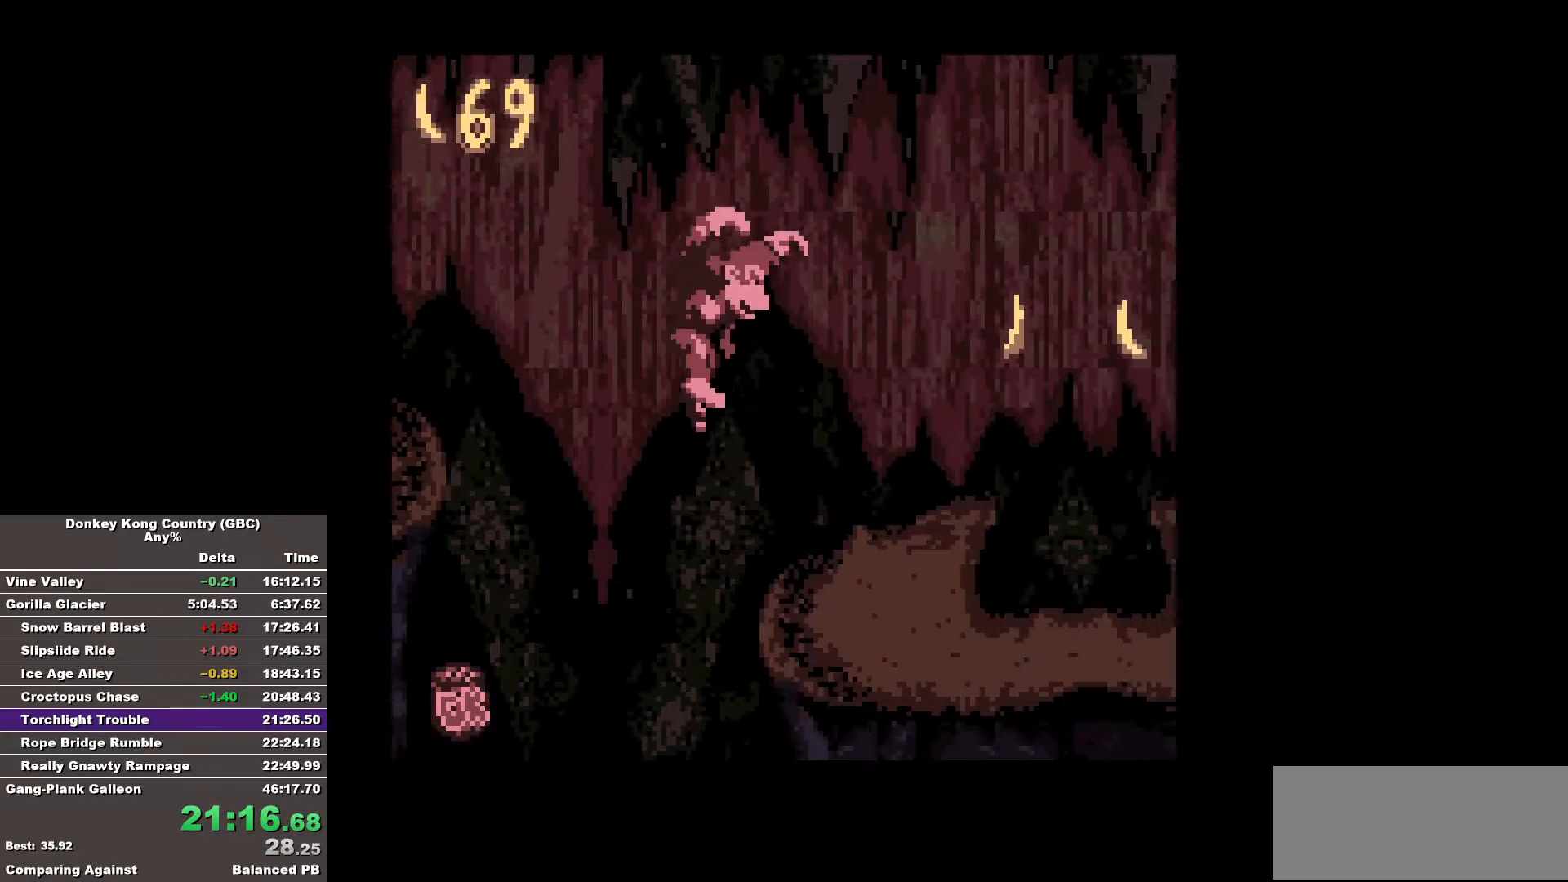
Gameplay with a controller (Nintendo layout); each line is a JSON object with the inputs held at the frame after it. "events" lists button and stick changes between this image and that frame as [ms after this image, input, new state], when the widget could be followed in between. Not read: A DPAD_DOWN DPAD_LEFT L3 R3.
{"buttons": ["B"], "events": [[450, "DPAD_RIGHT", "up"]]}
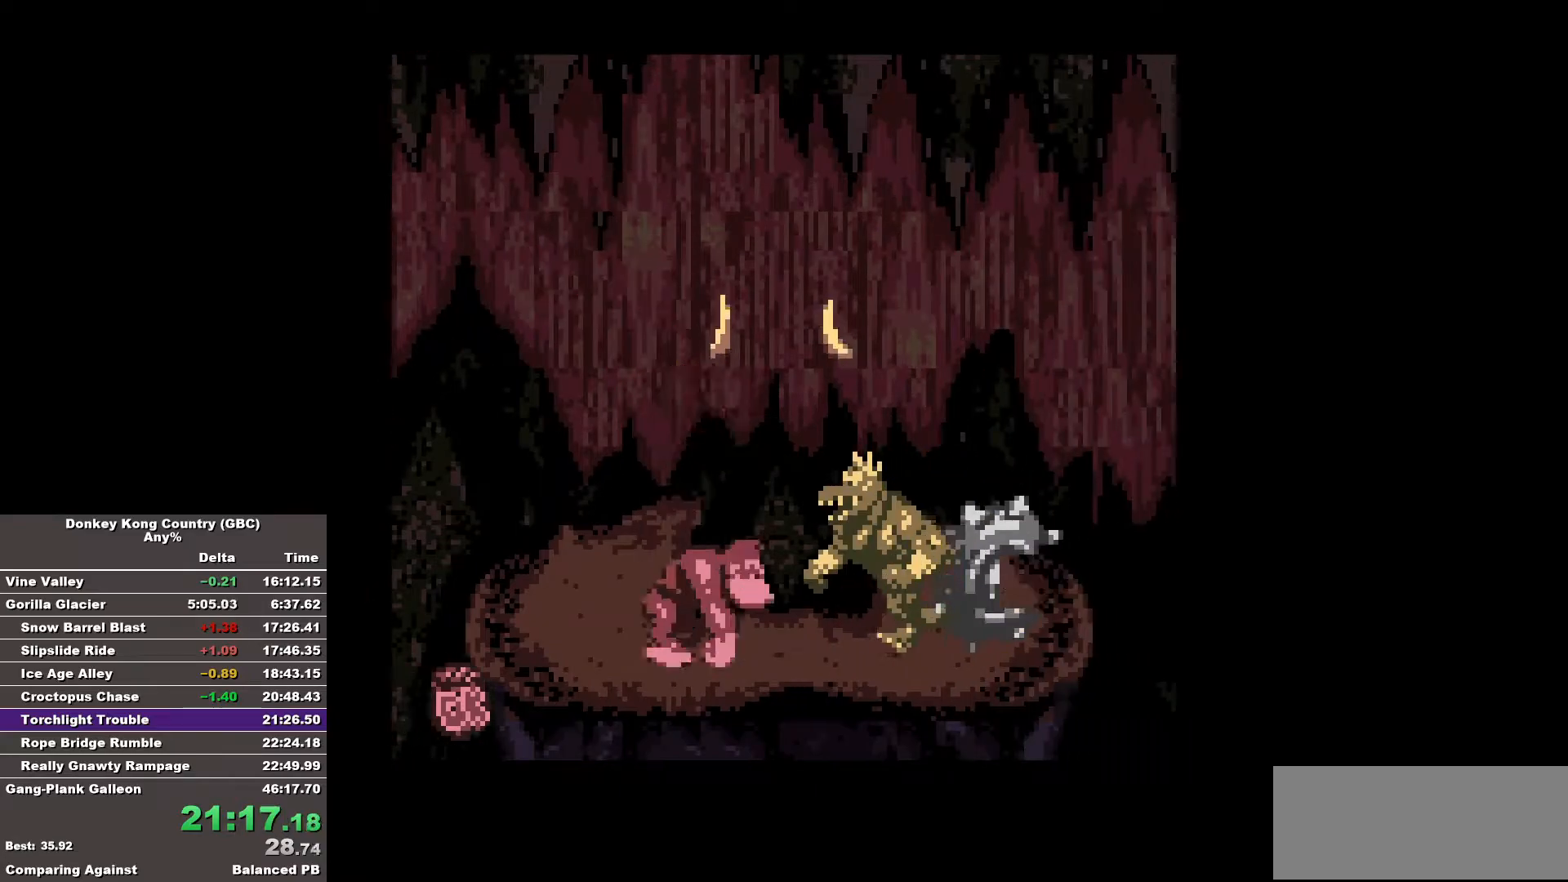
{"buttons": ["B", "DPAD_RIGHT"], "events": [[133, "DPAD_RIGHT", "down"], [317, "DPAD_RIGHT", "up"], [367, "DPAD_RIGHT", "down"]]}
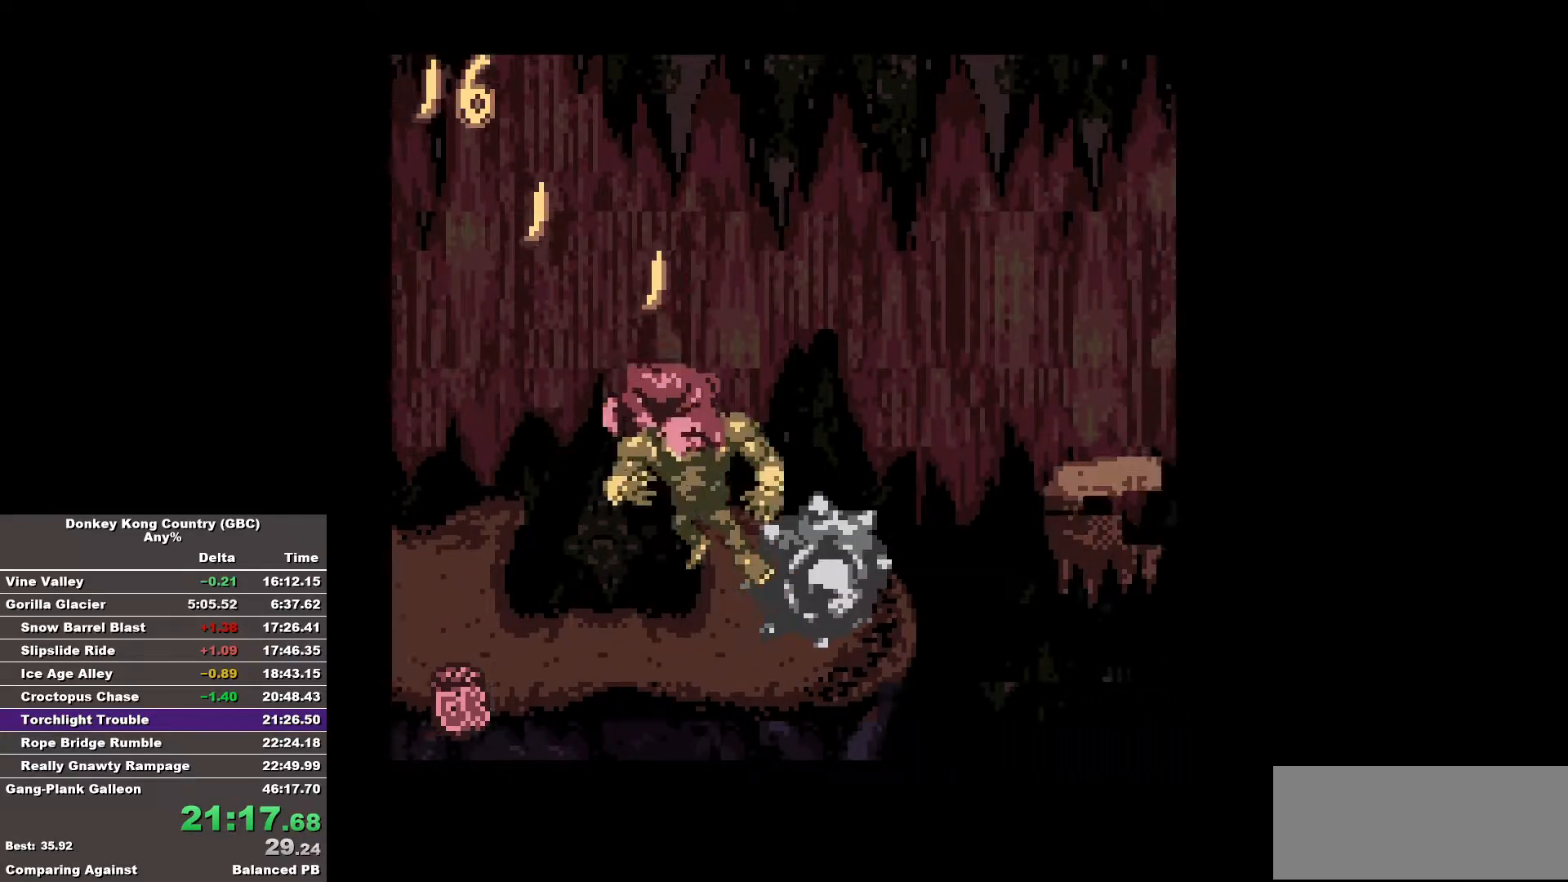
{"buttons": ["B", "DPAD_RIGHT"], "events": []}
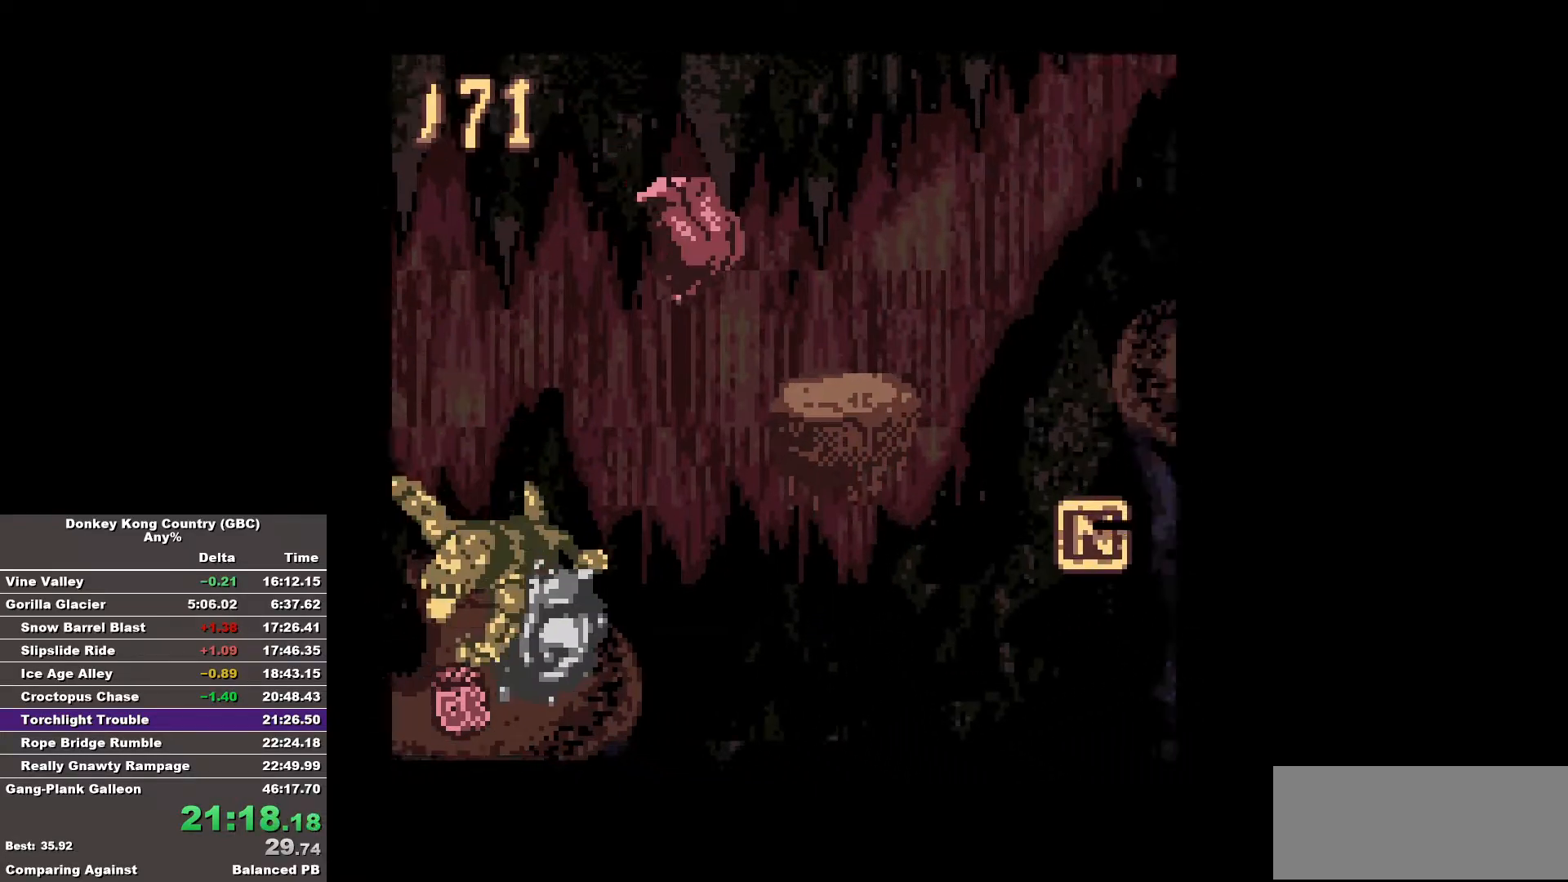
{"buttons": ["B", "DPAD_RIGHT"], "events": [[167, "B", "up"], [267, "B", "down"]]}
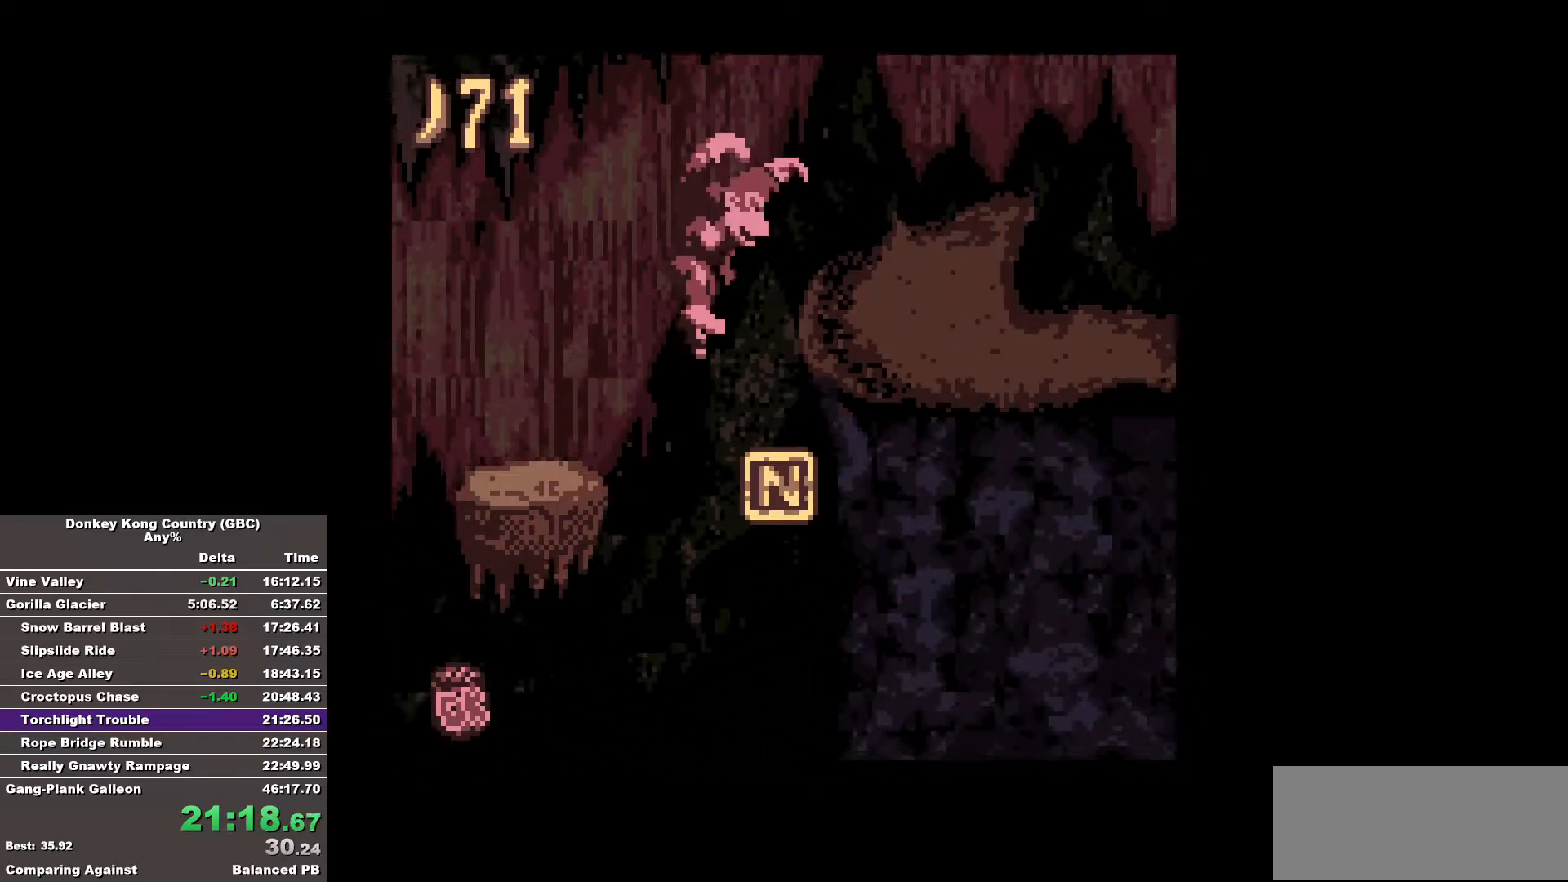
{"buttons": ["DPAD_RIGHT"], "events": [[500, "B", "up"]]}
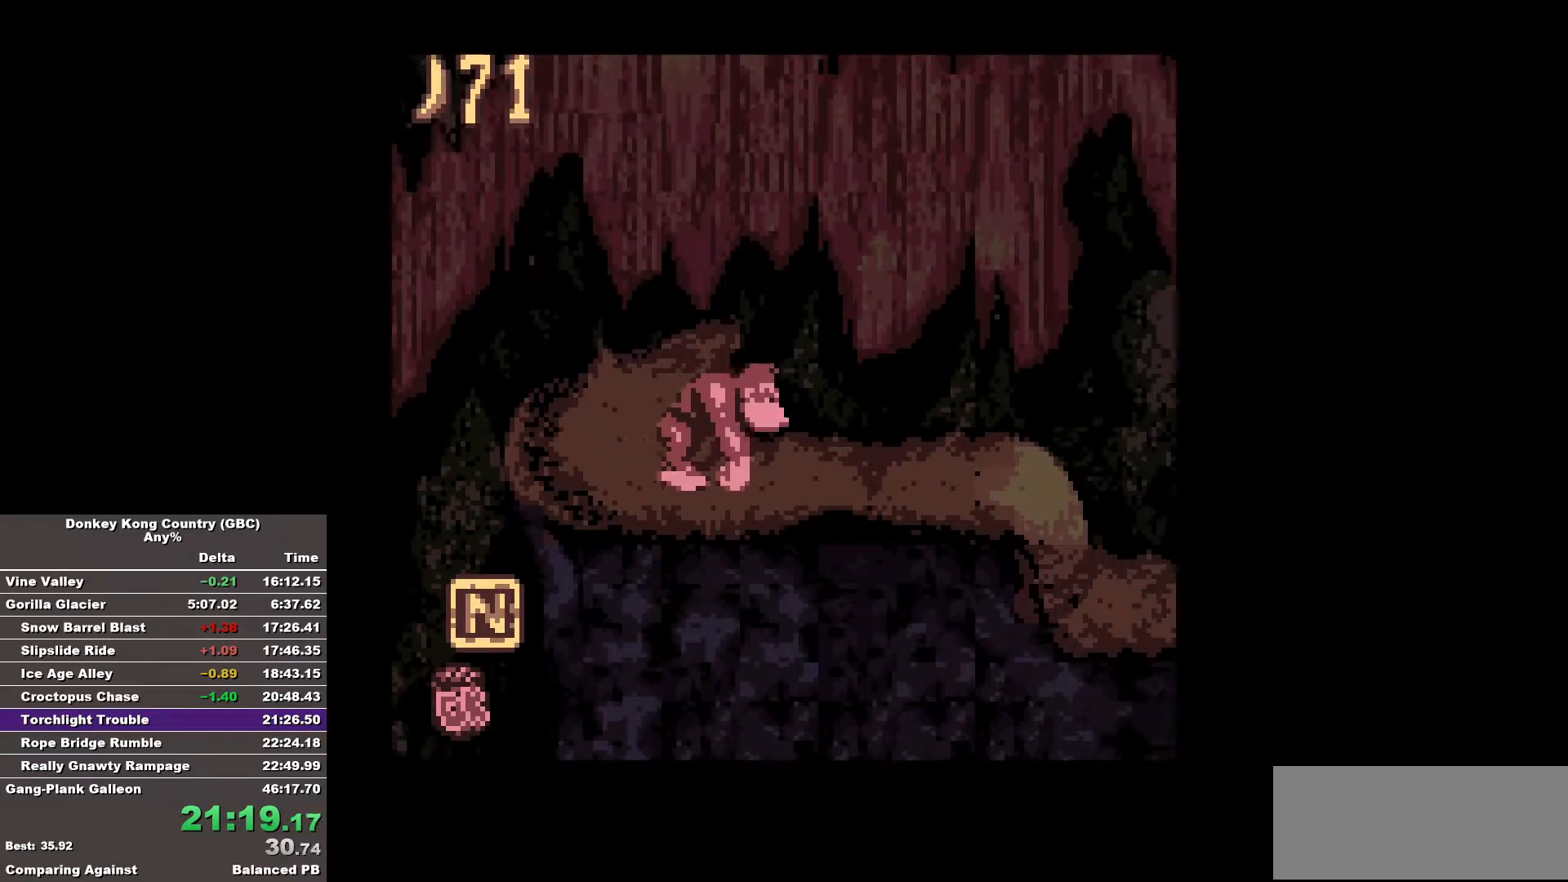
{"buttons": ["B", "DPAD_RIGHT"], "events": [[100, "B", "down"]]}
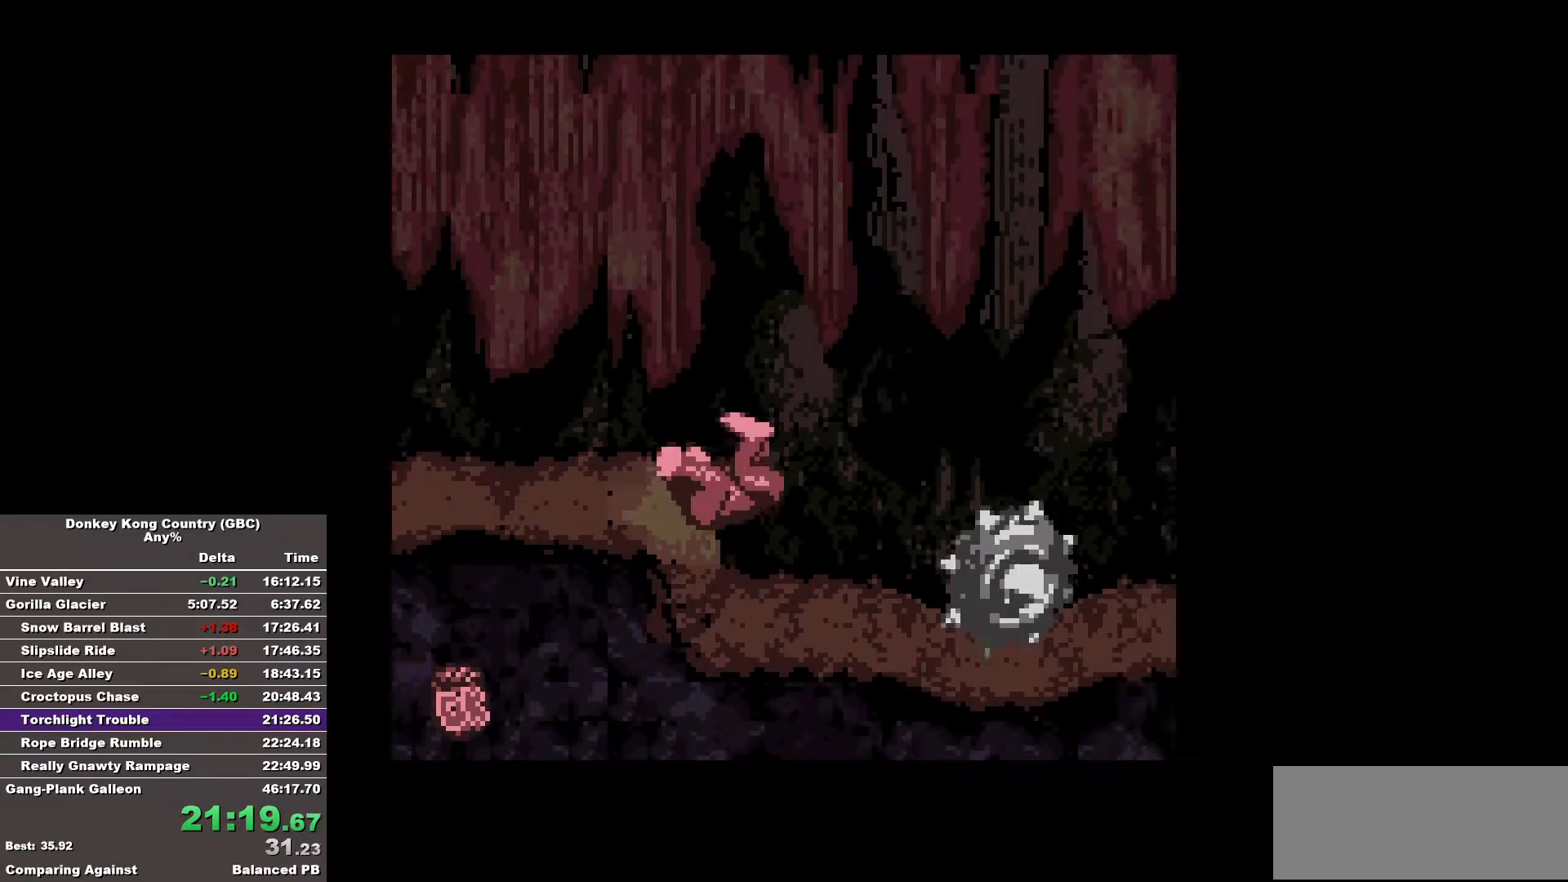
{"buttons": ["B", "DPAD_RIGHT"], "events": []}
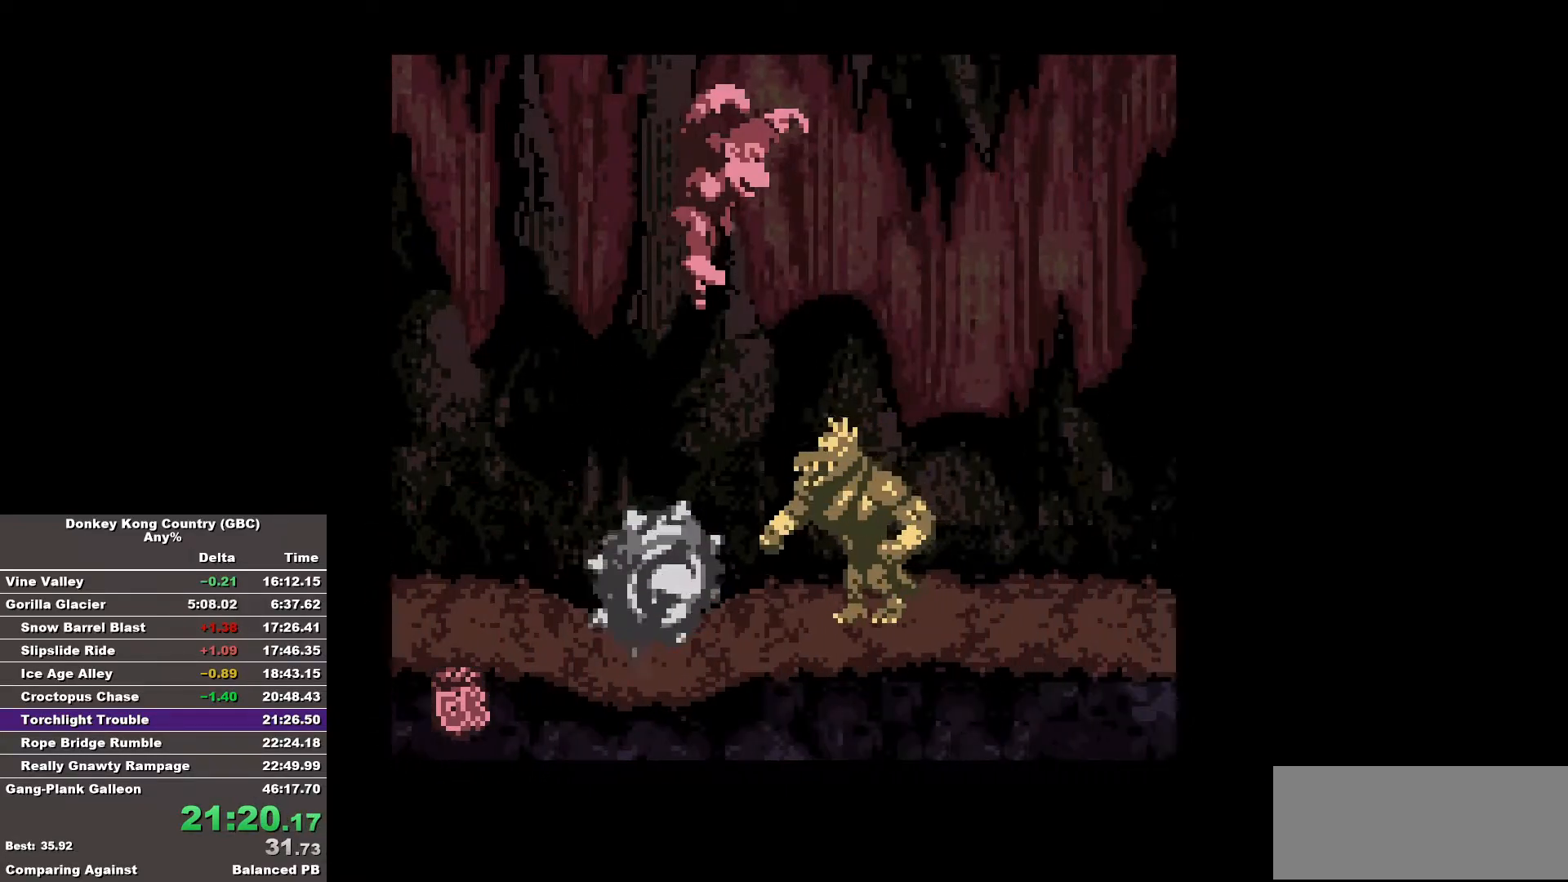
{"buttons": ["B", "DPAD_RIGHT"], "events": []}
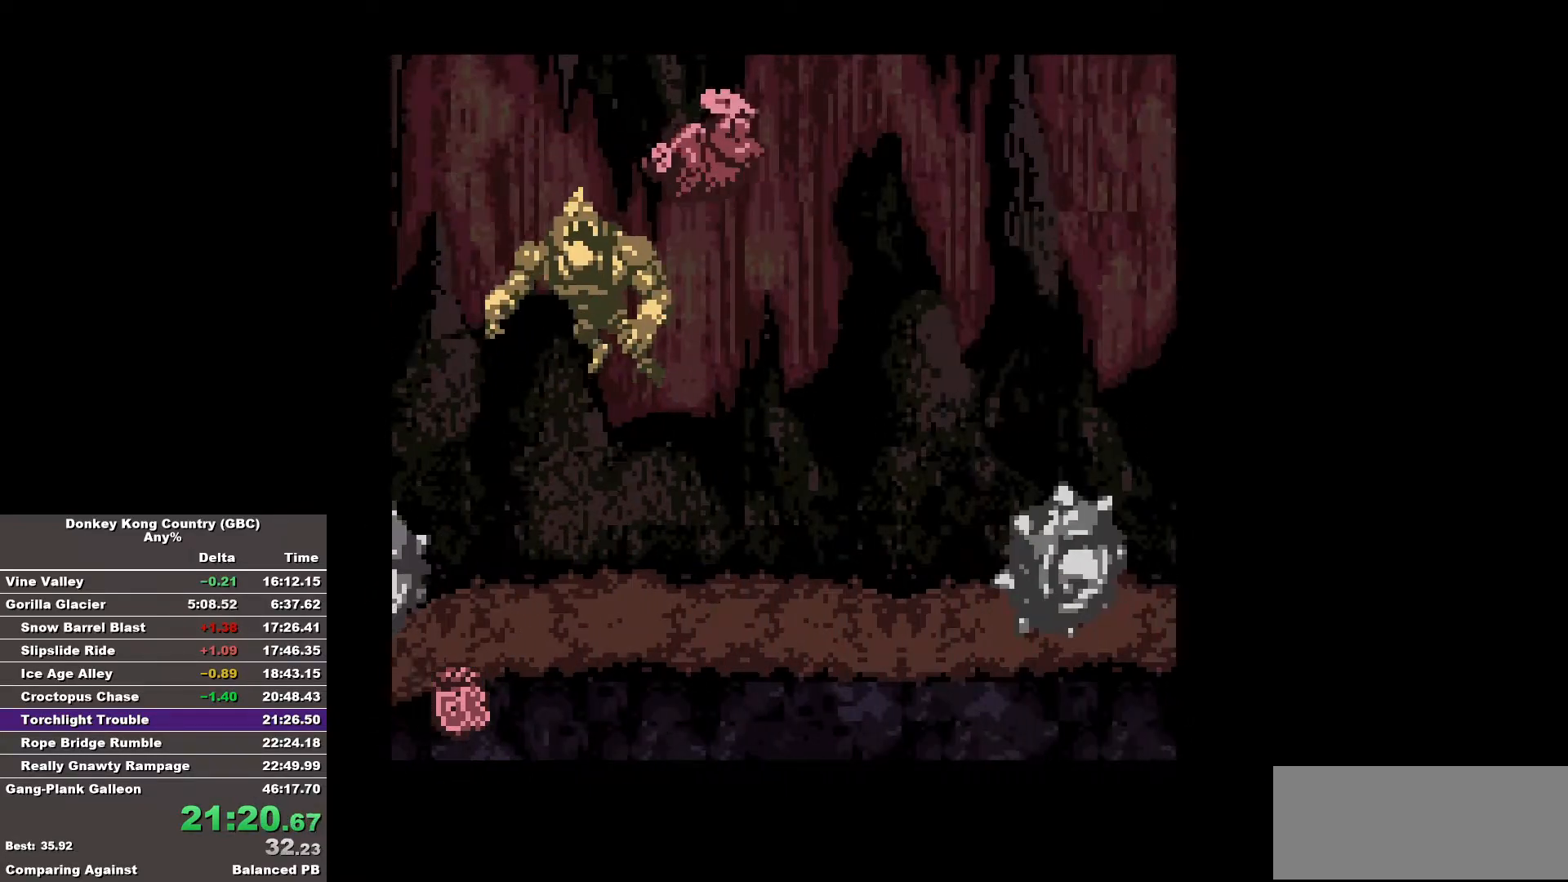
{"buttons": ["B"], "events": [[383, "DPAD_RIGHT", "up"]]}
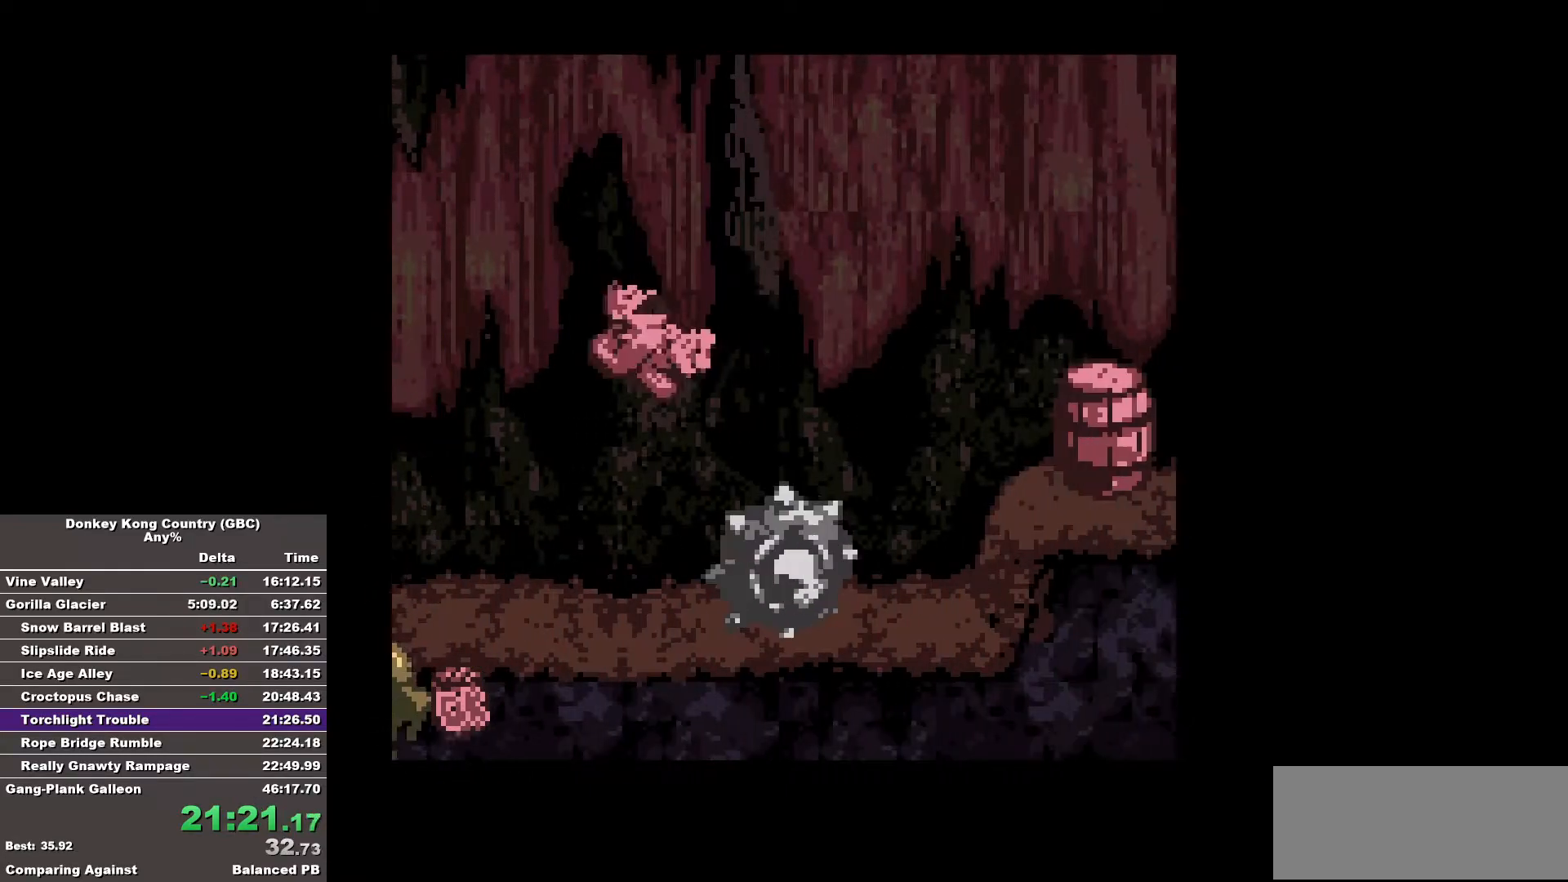
{"buttons": ["B", "DPAD_RIGHT"], "events": [[167, "DPAD_RIGHT", "down"]]}
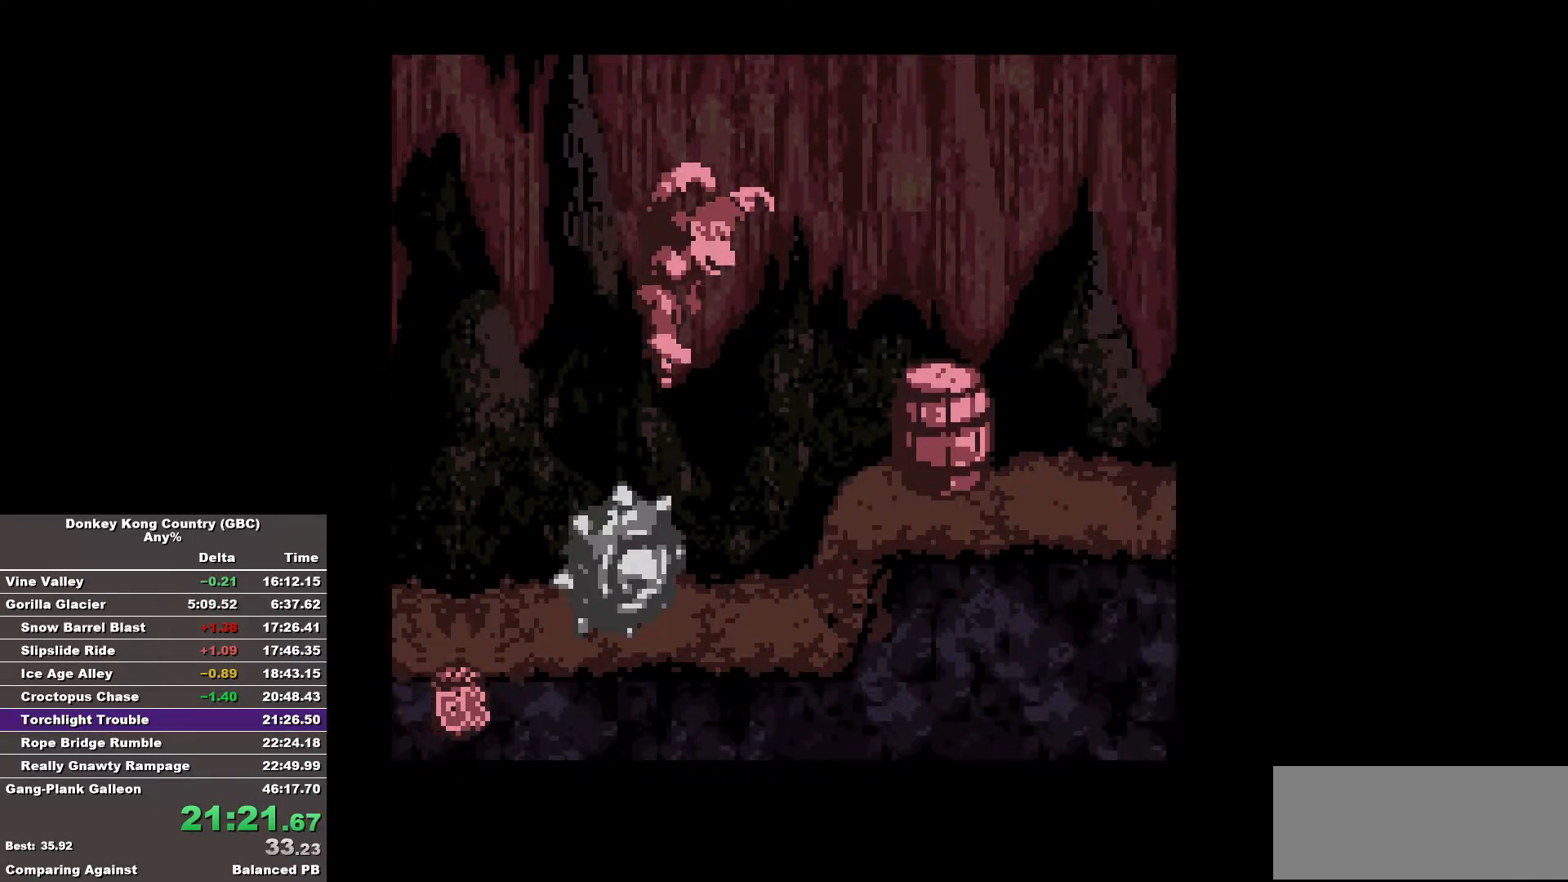
{"buttons": ["B", "DPAD_RIGHT"], "events": []}
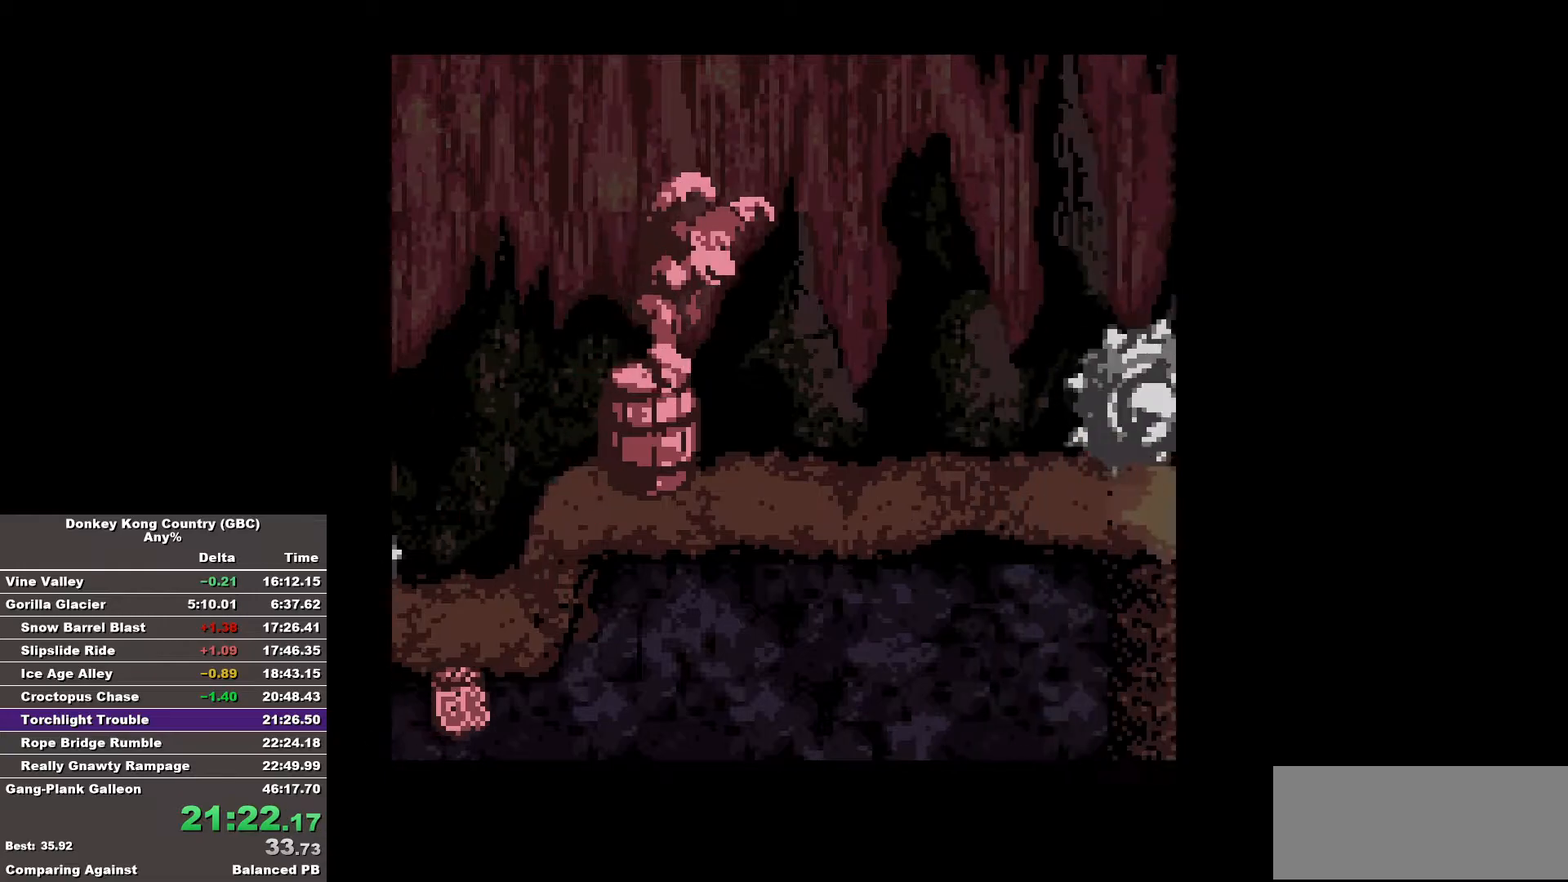
{"buttons": ["B", "DPAD_RIGHT"], "events": [[200, "B", "up"], [283, "B", "down"]]}
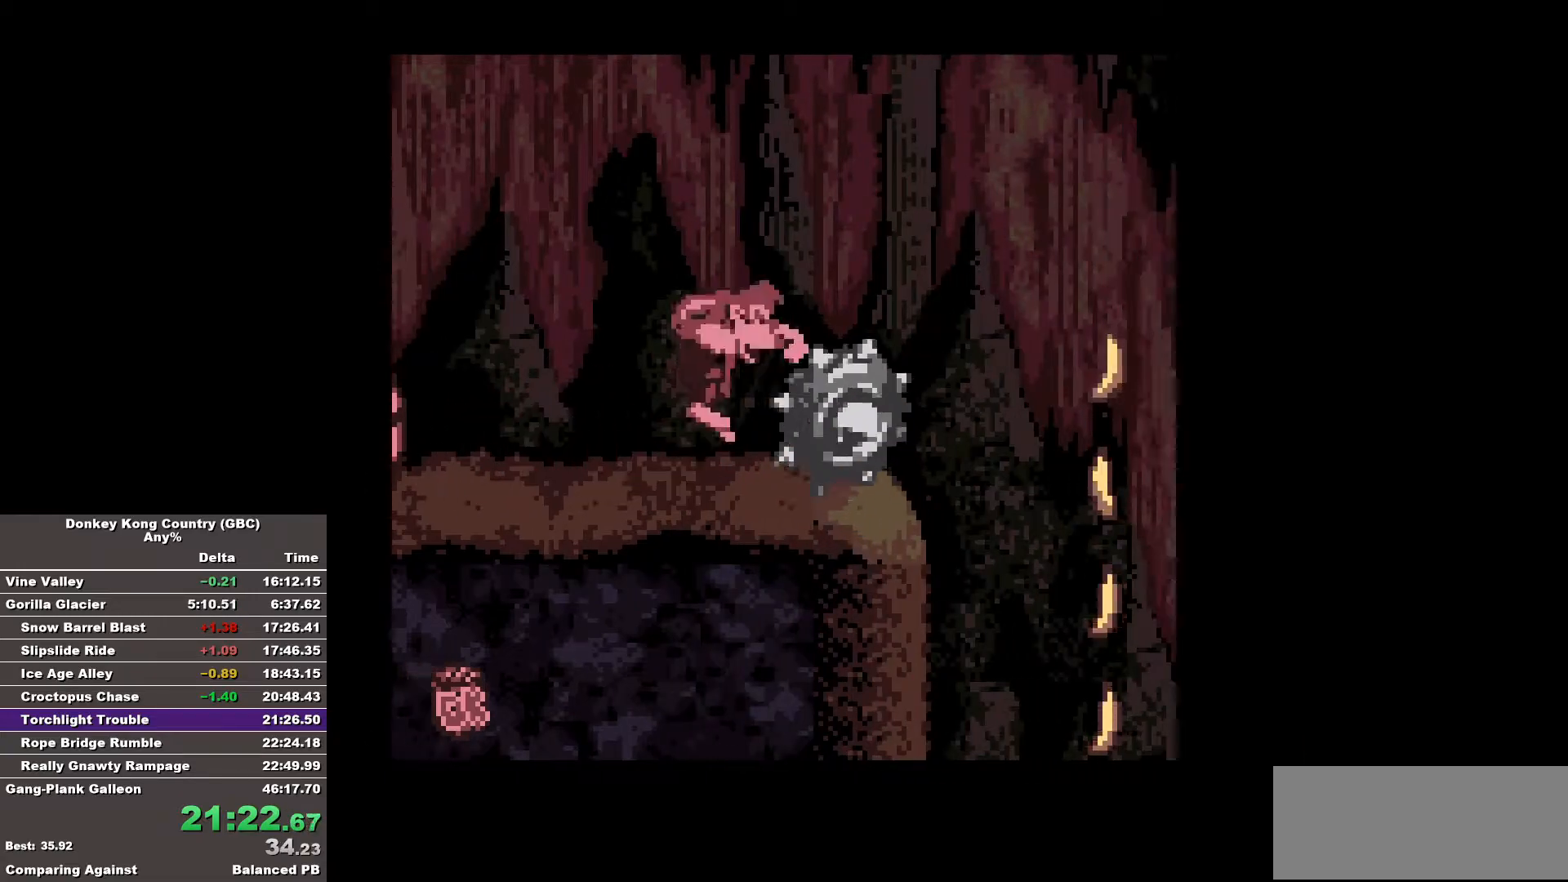
{"buttons": ["B", "DPAD_RIGHT"], "events": []}
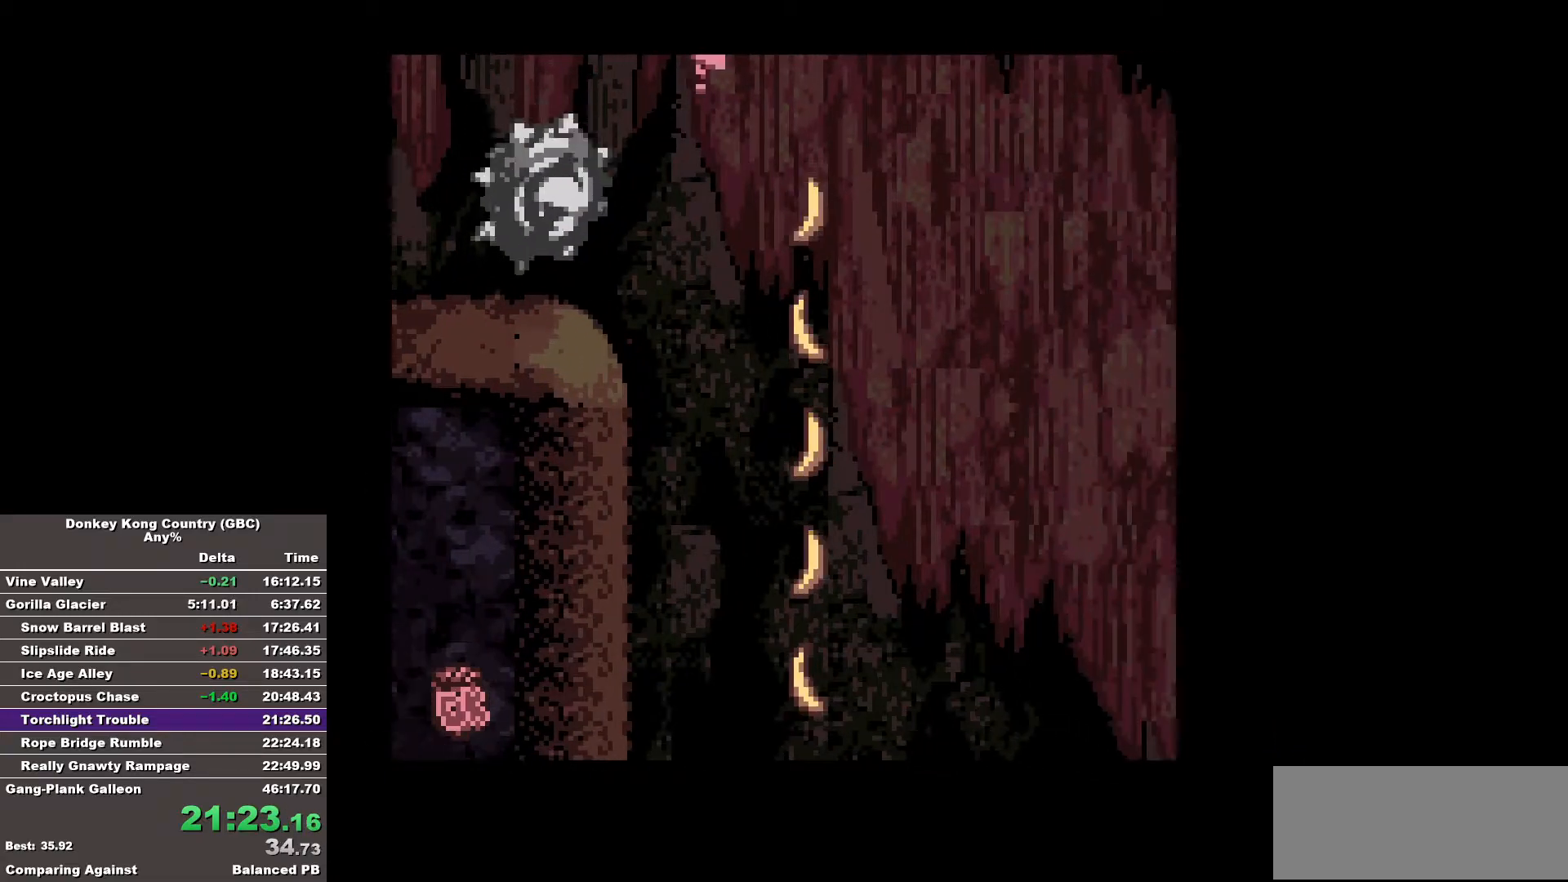
{"buttons": ["B", "DPAD_RIGHT"], "events": []}
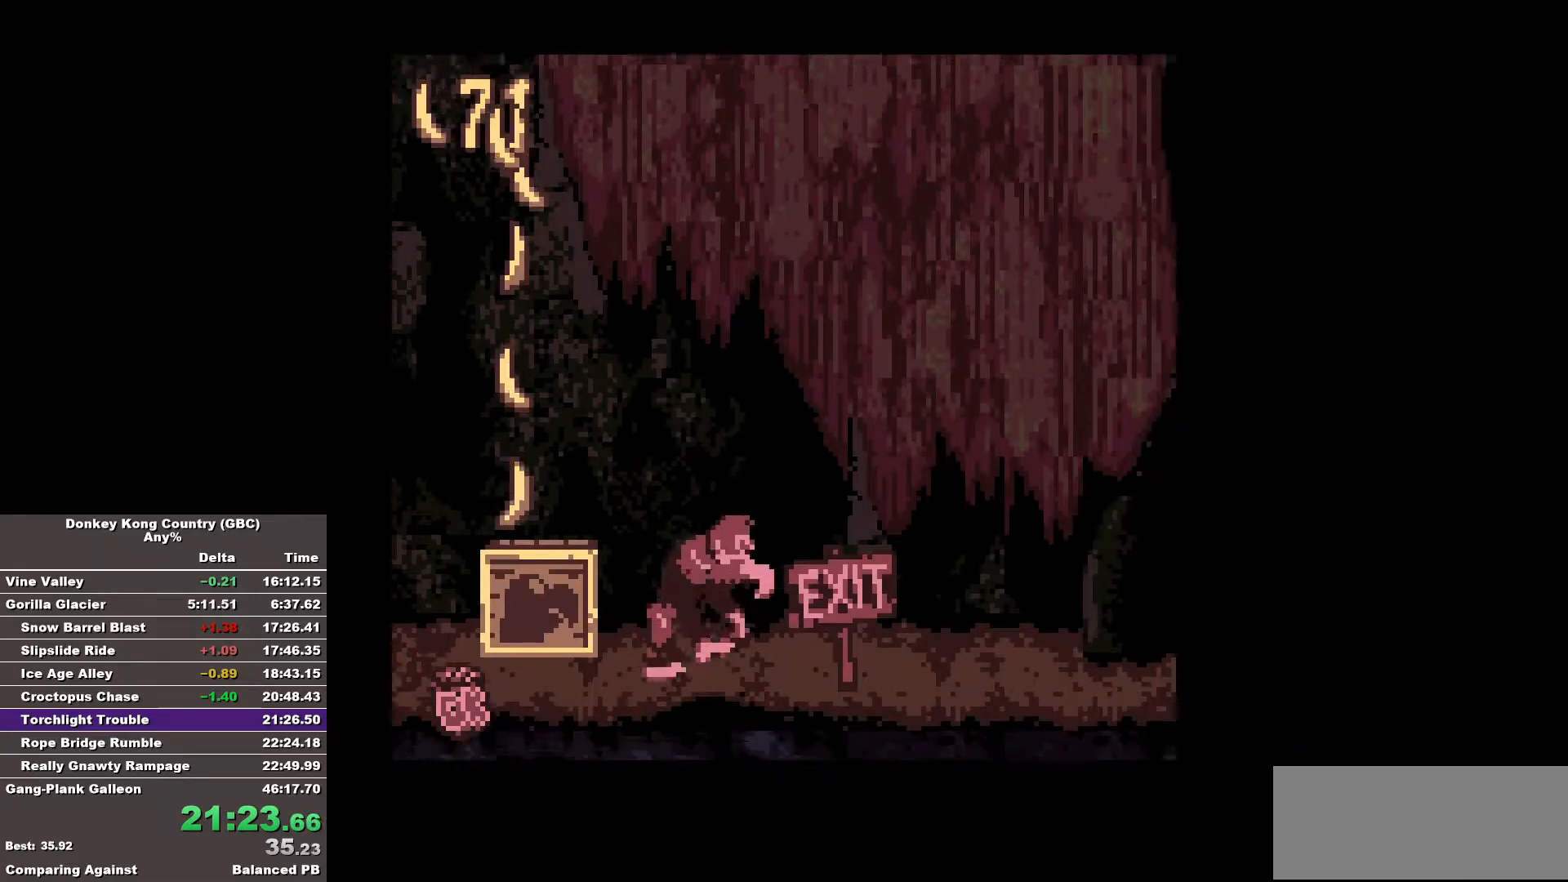
{"buttons": ["B", "DPAD_RIGHT"], "events": [[283, "SELECT", "down"], [383, "SELECT", "up"]]}
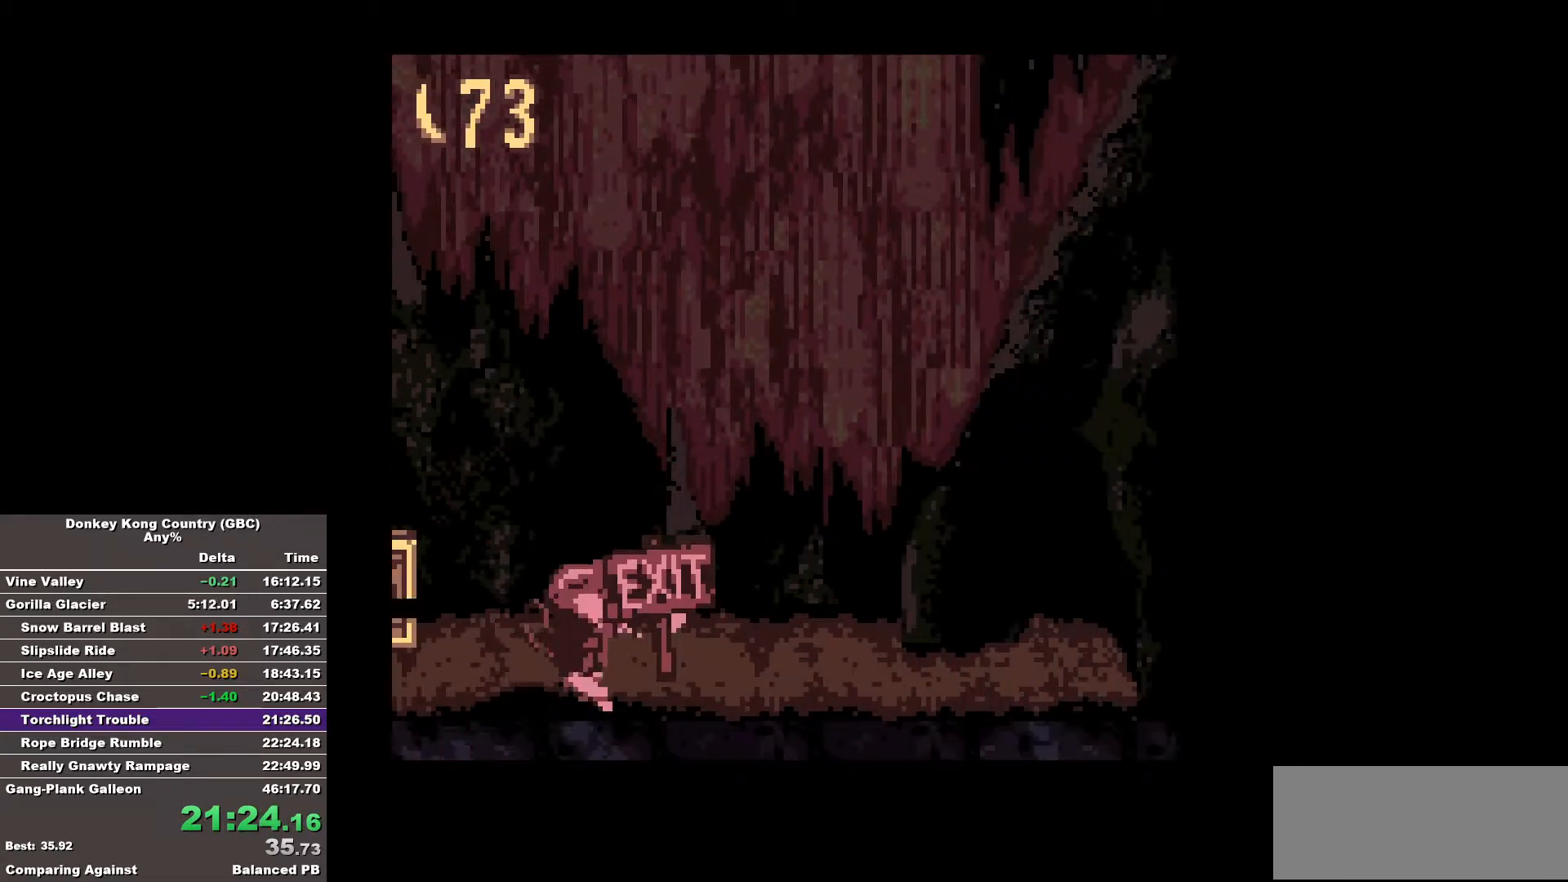
{"buttons": ["B", "DPAD_RIGHT"], "events": [[350, "B", "up"], [450, "B", "down"]]}
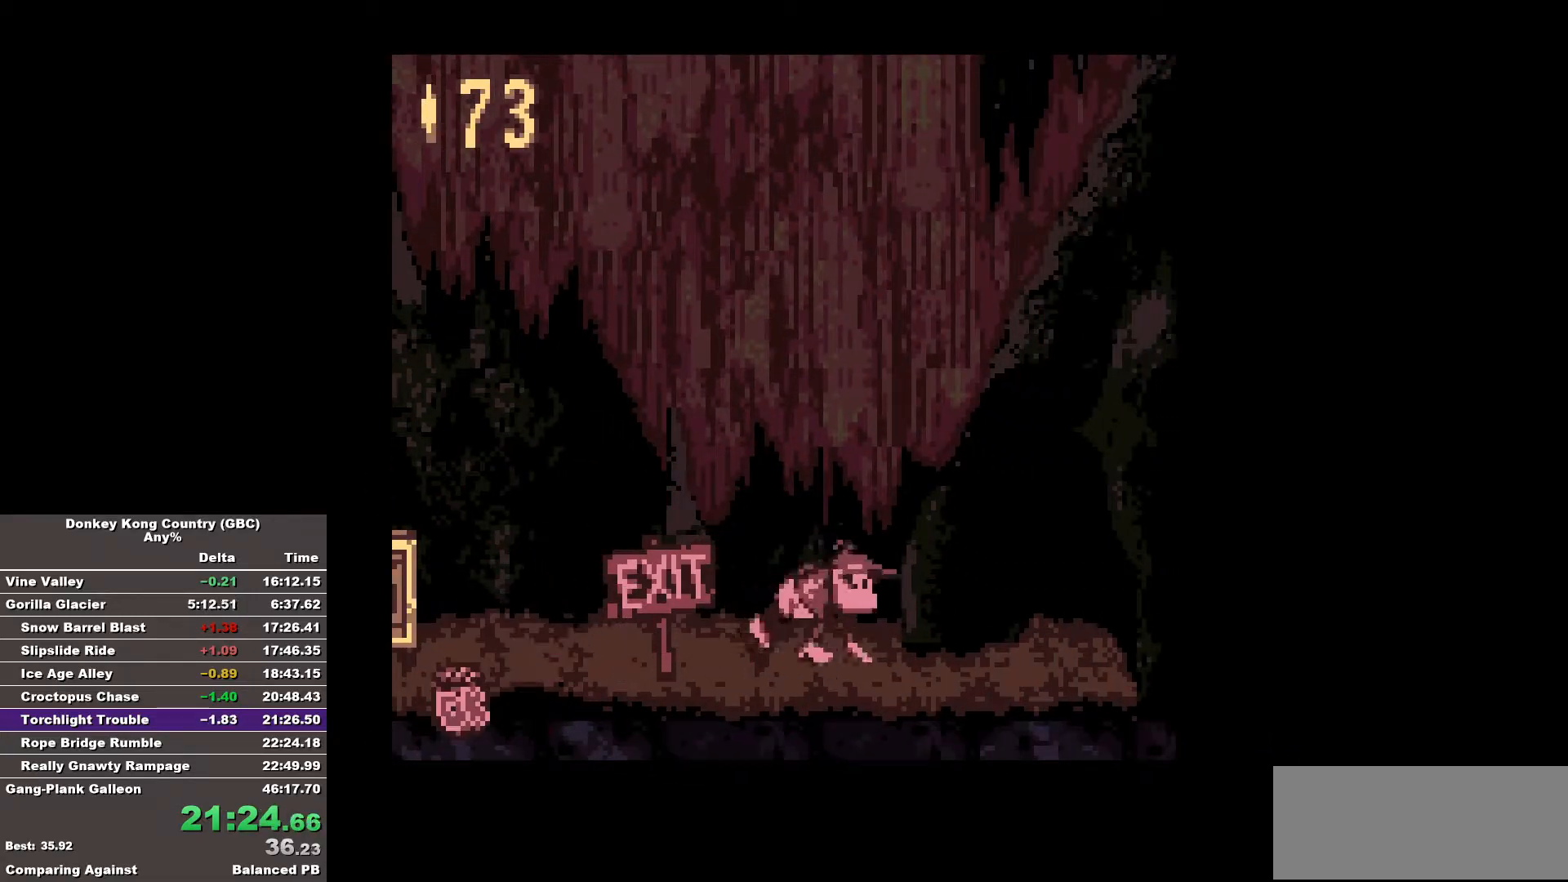
{"buttons": [], "events": [[33, "B", "up"], [367, "DPAD_RIGHT", "up"]]}
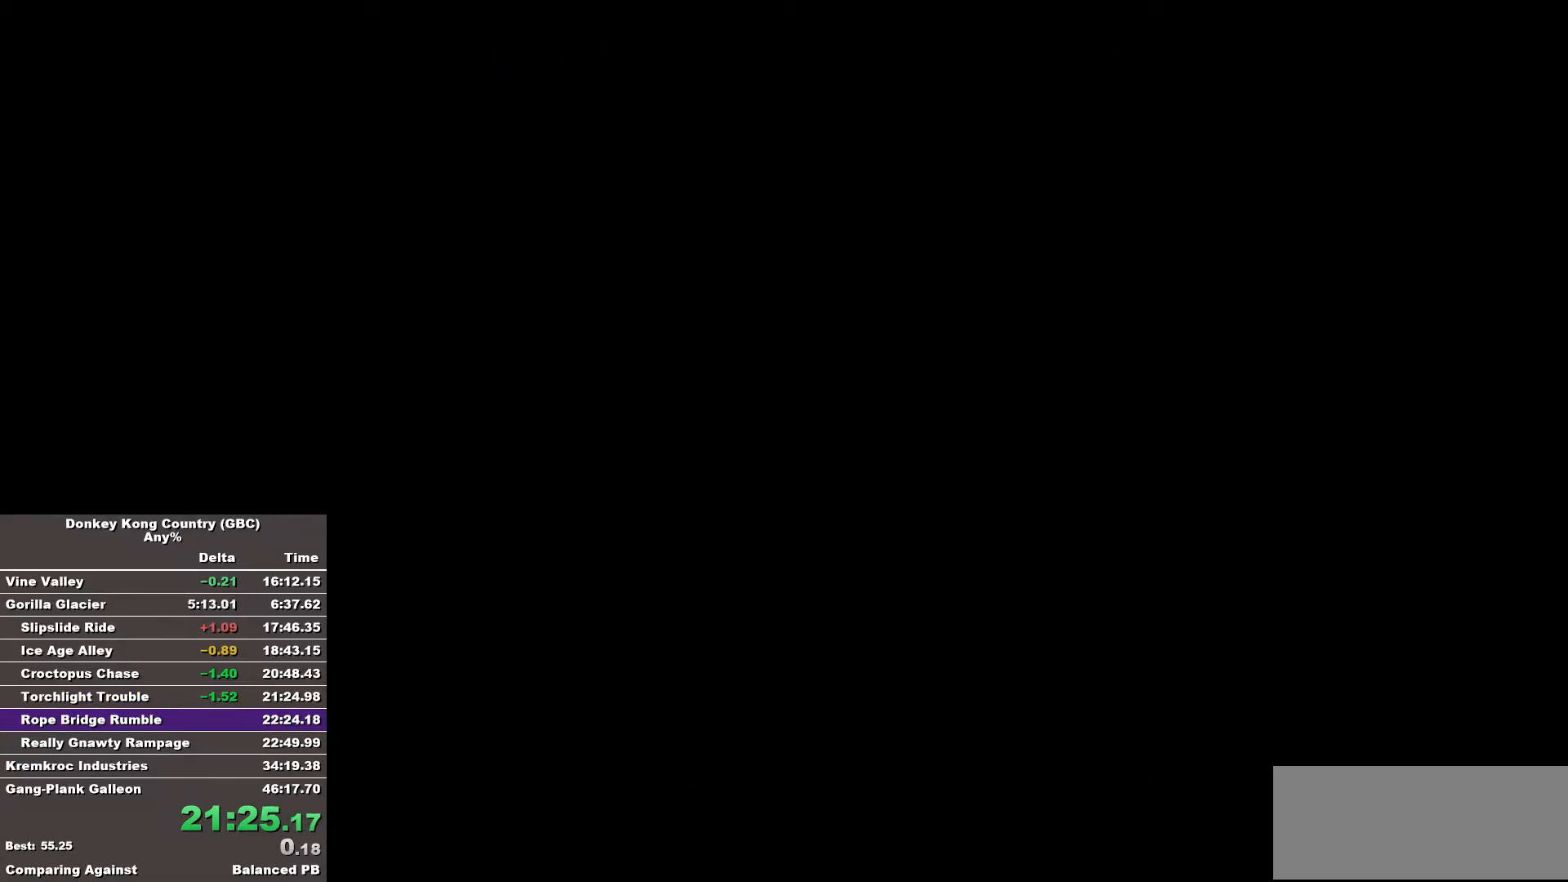
{"buttons": [], "events": []}
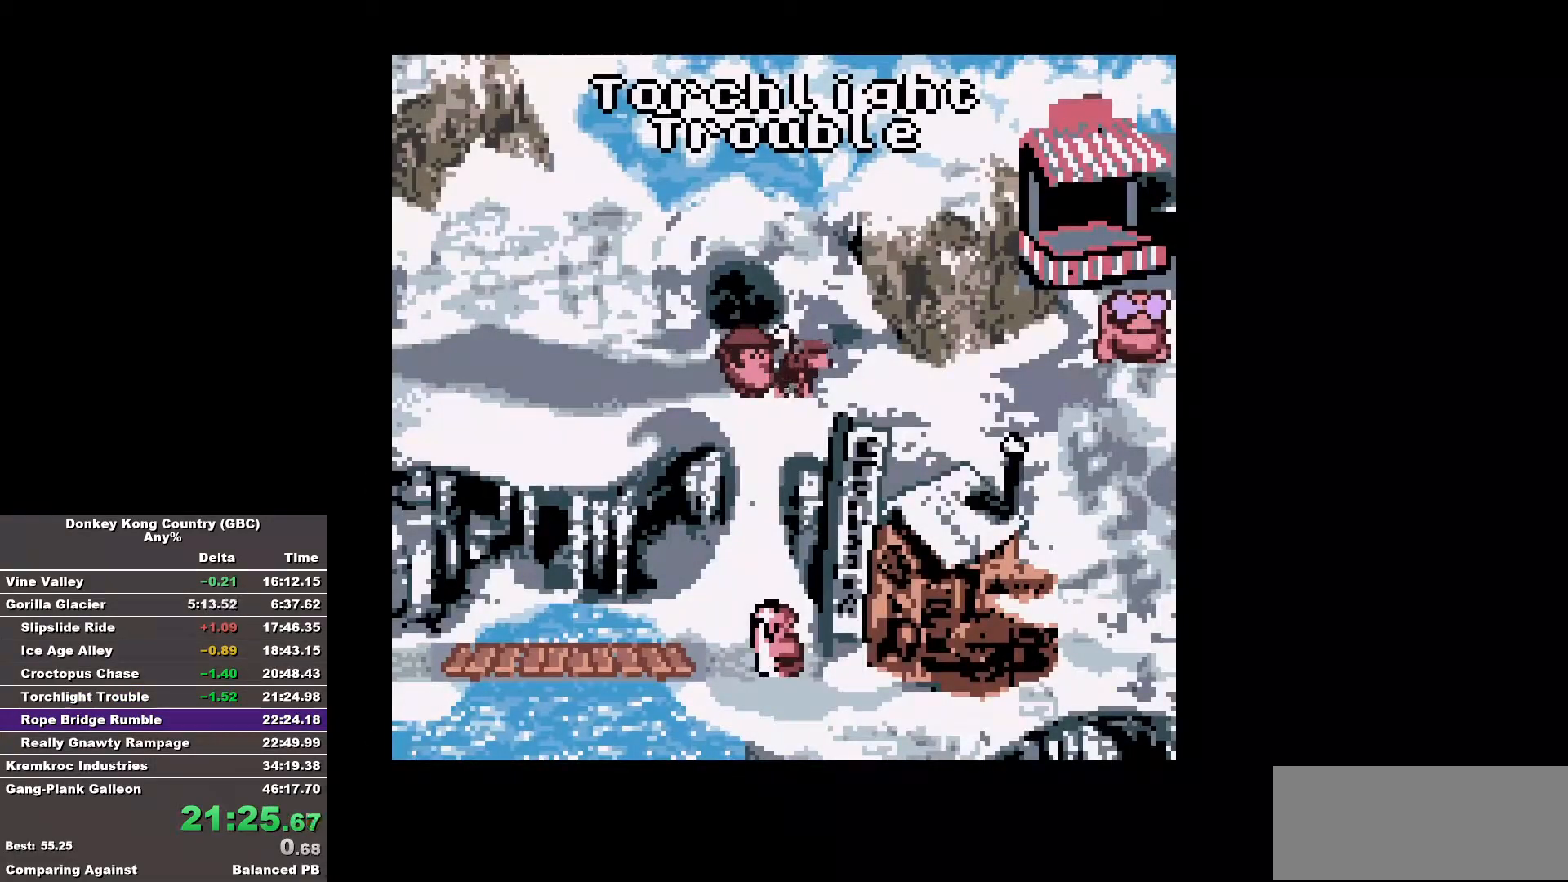
{"buttons": [], "events": []}
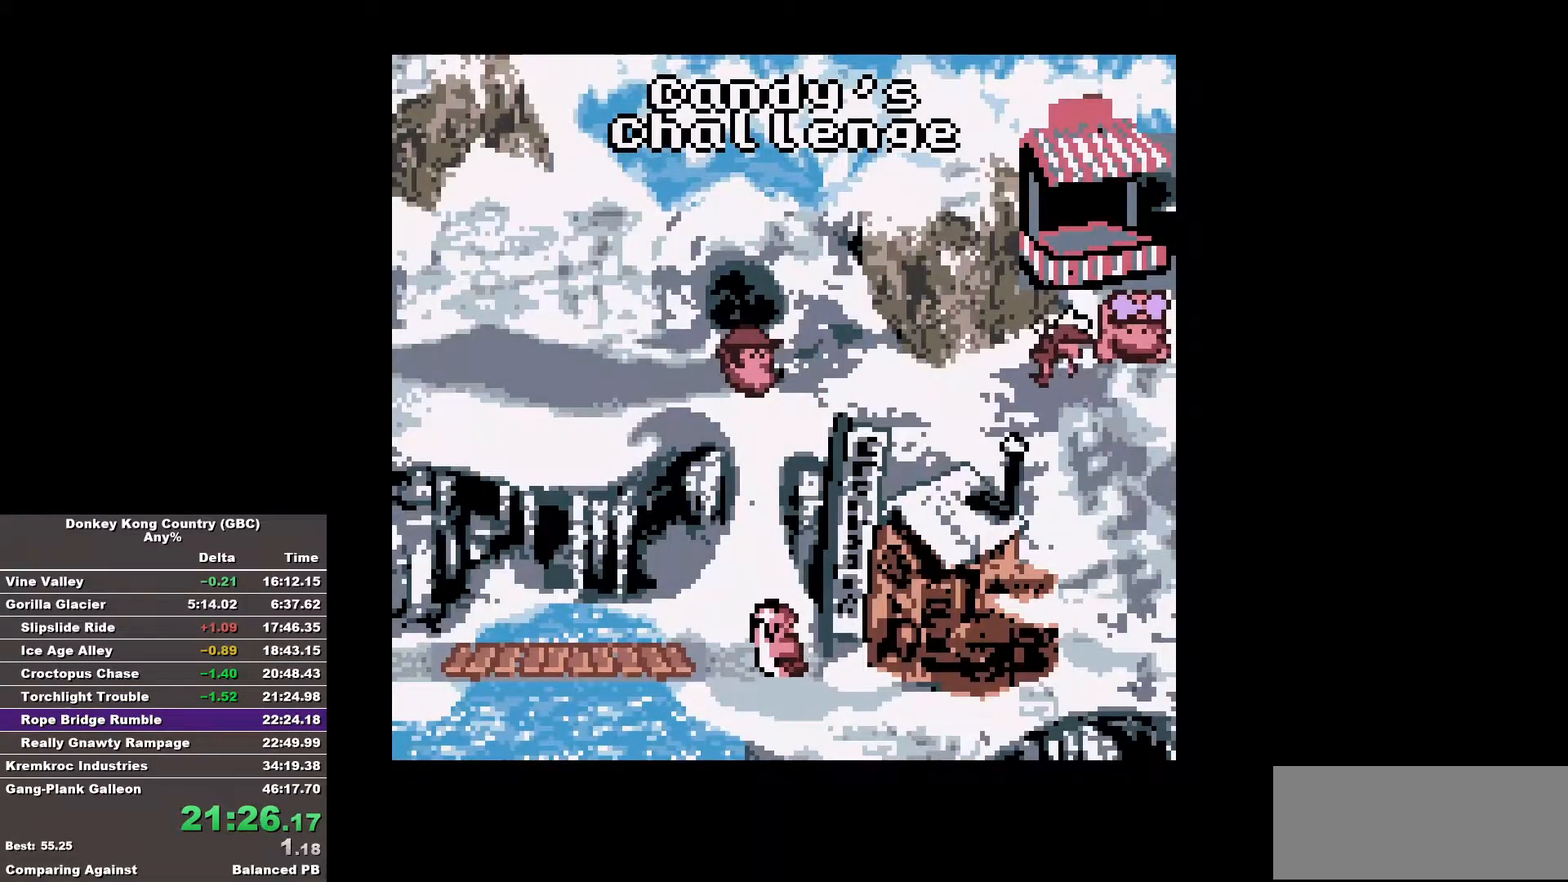
{"buttons": [], "events": []}
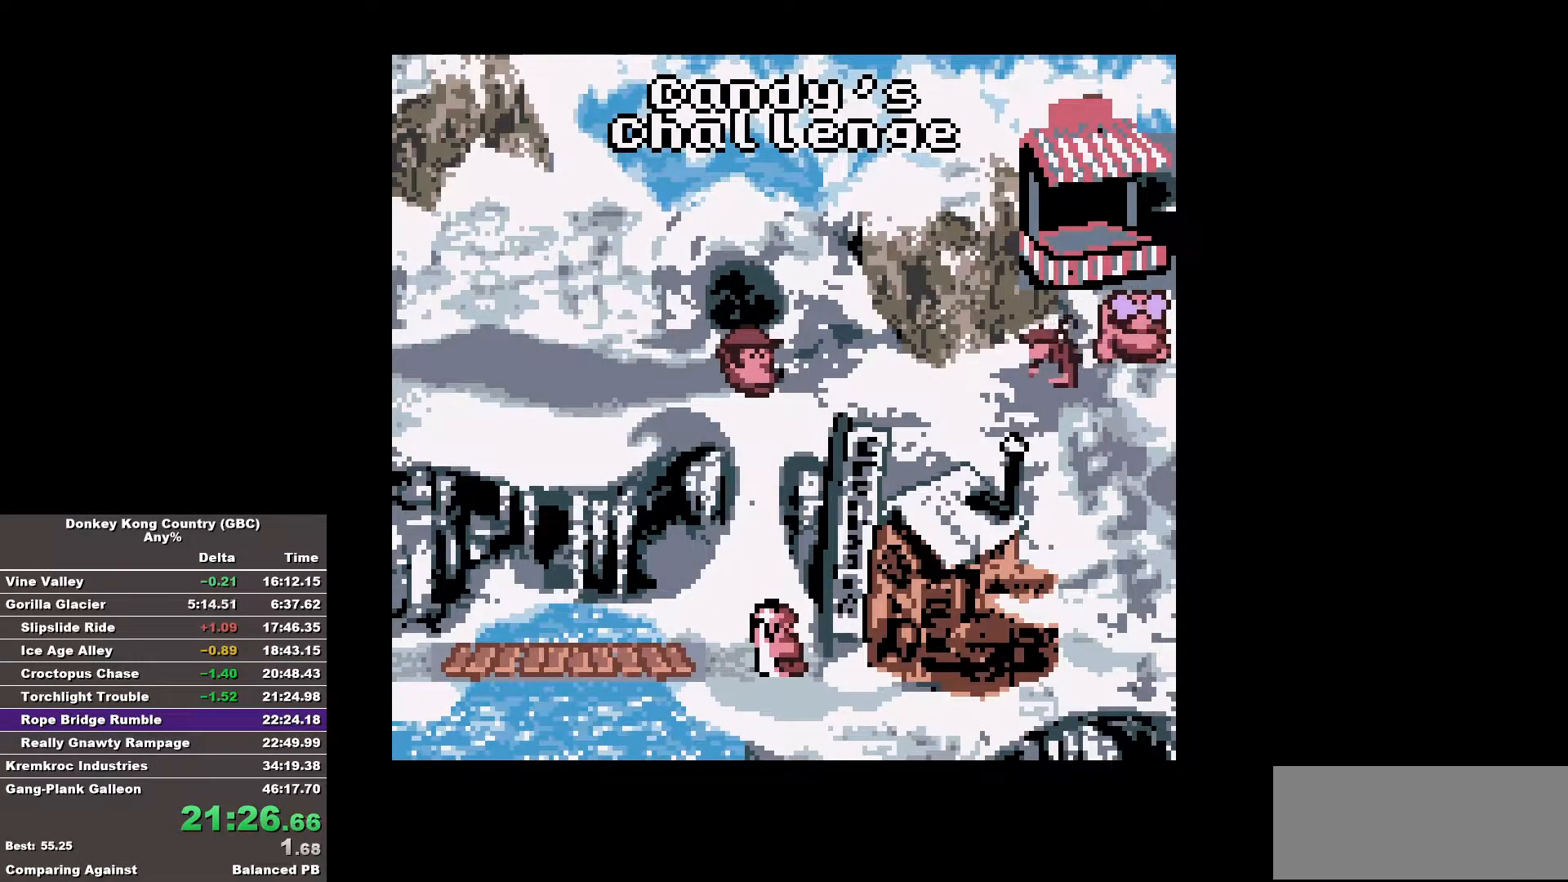
{"buttons": [], "events": []}
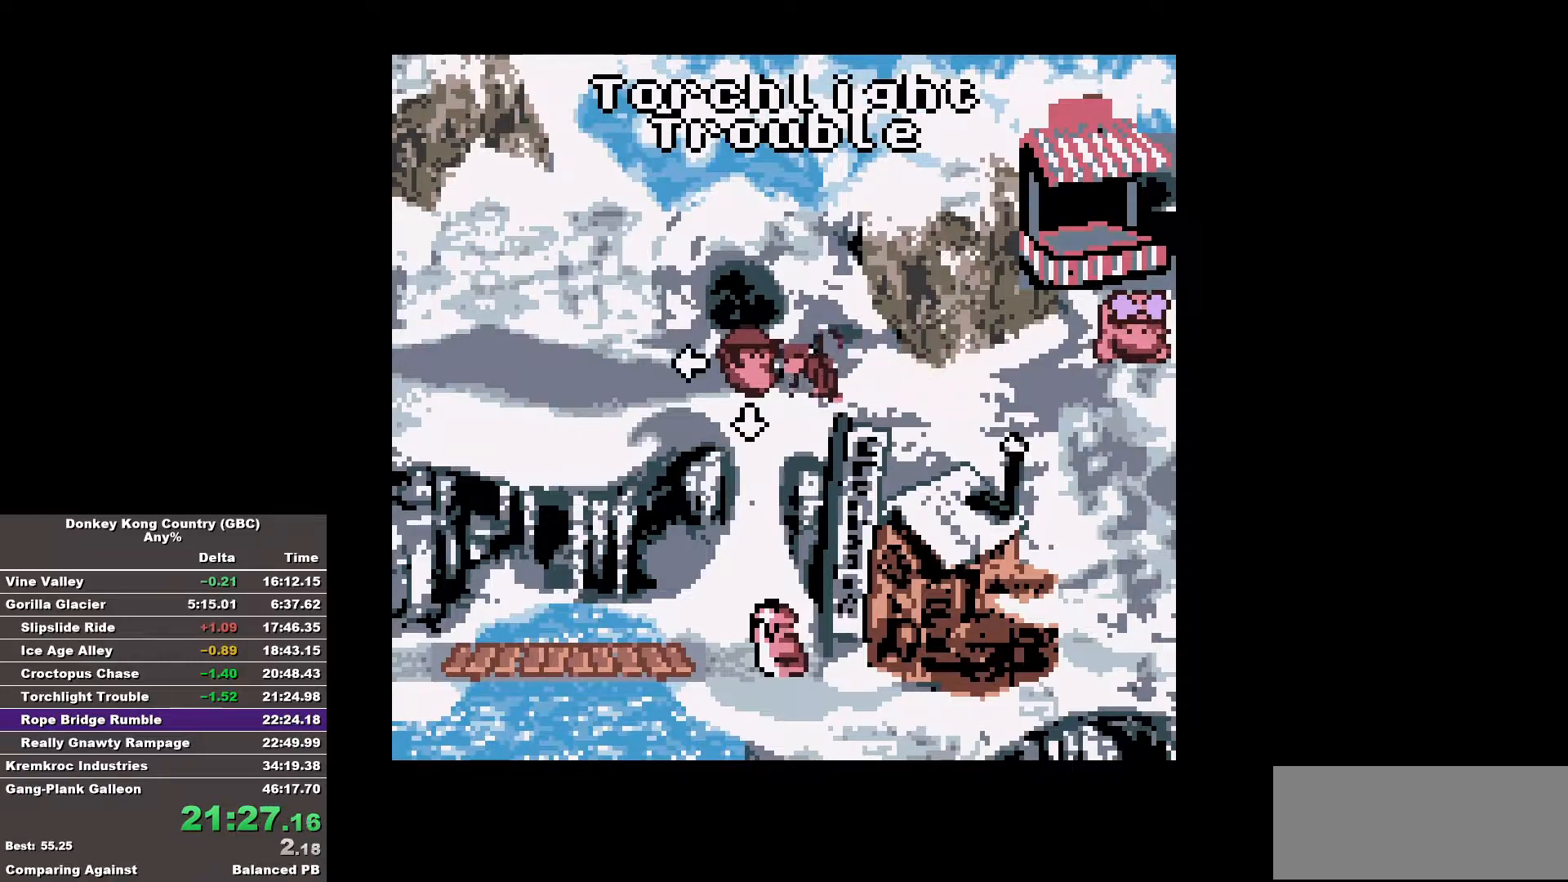
{"buttons": [], "events": []}
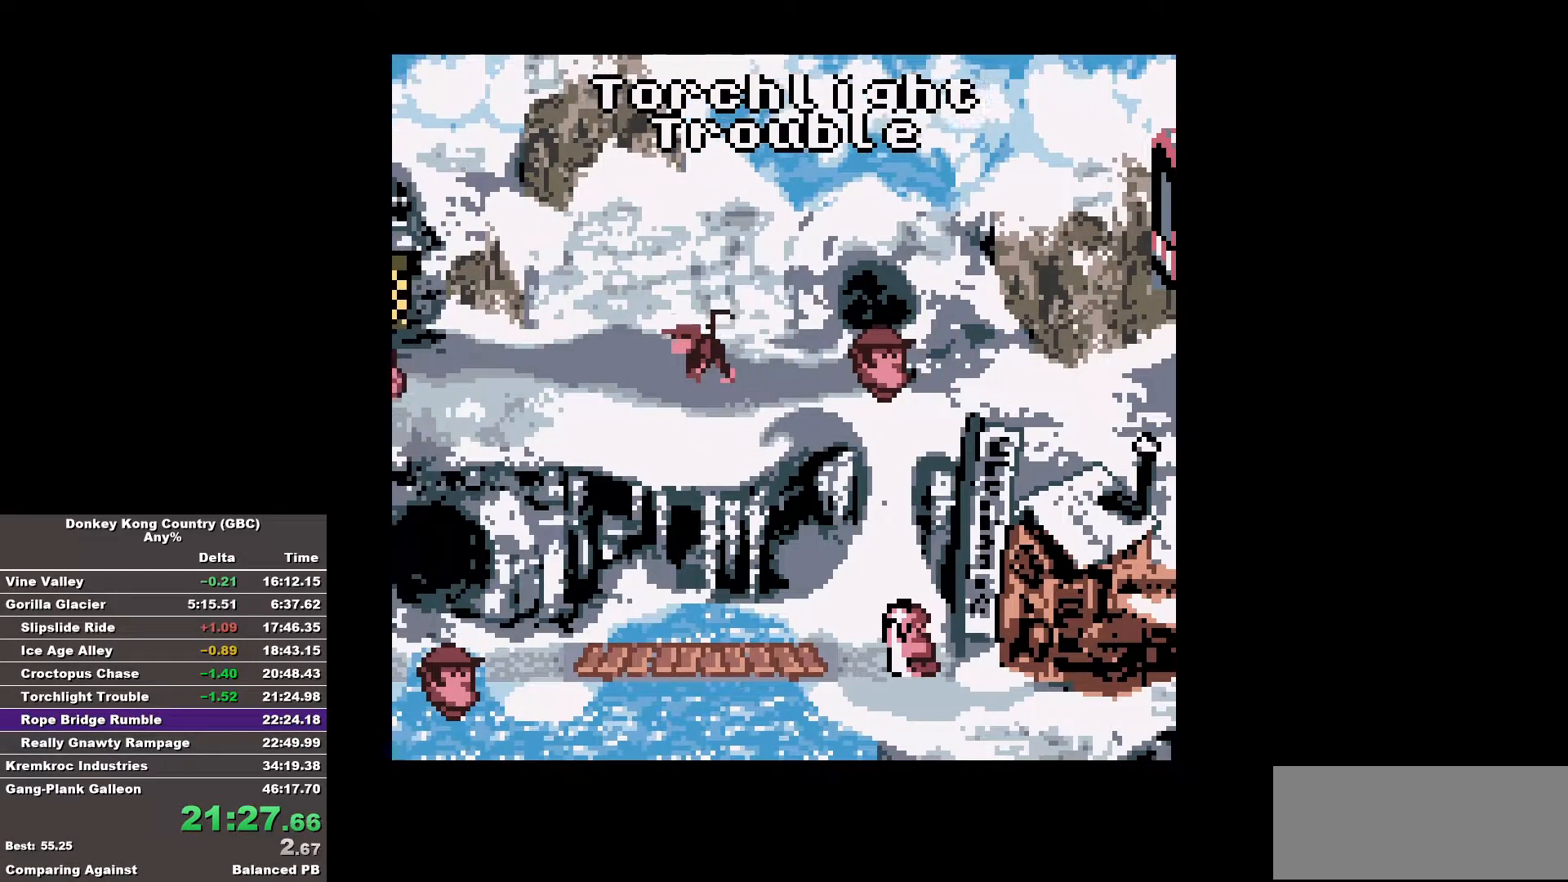
{"buttons": [], "events": []}
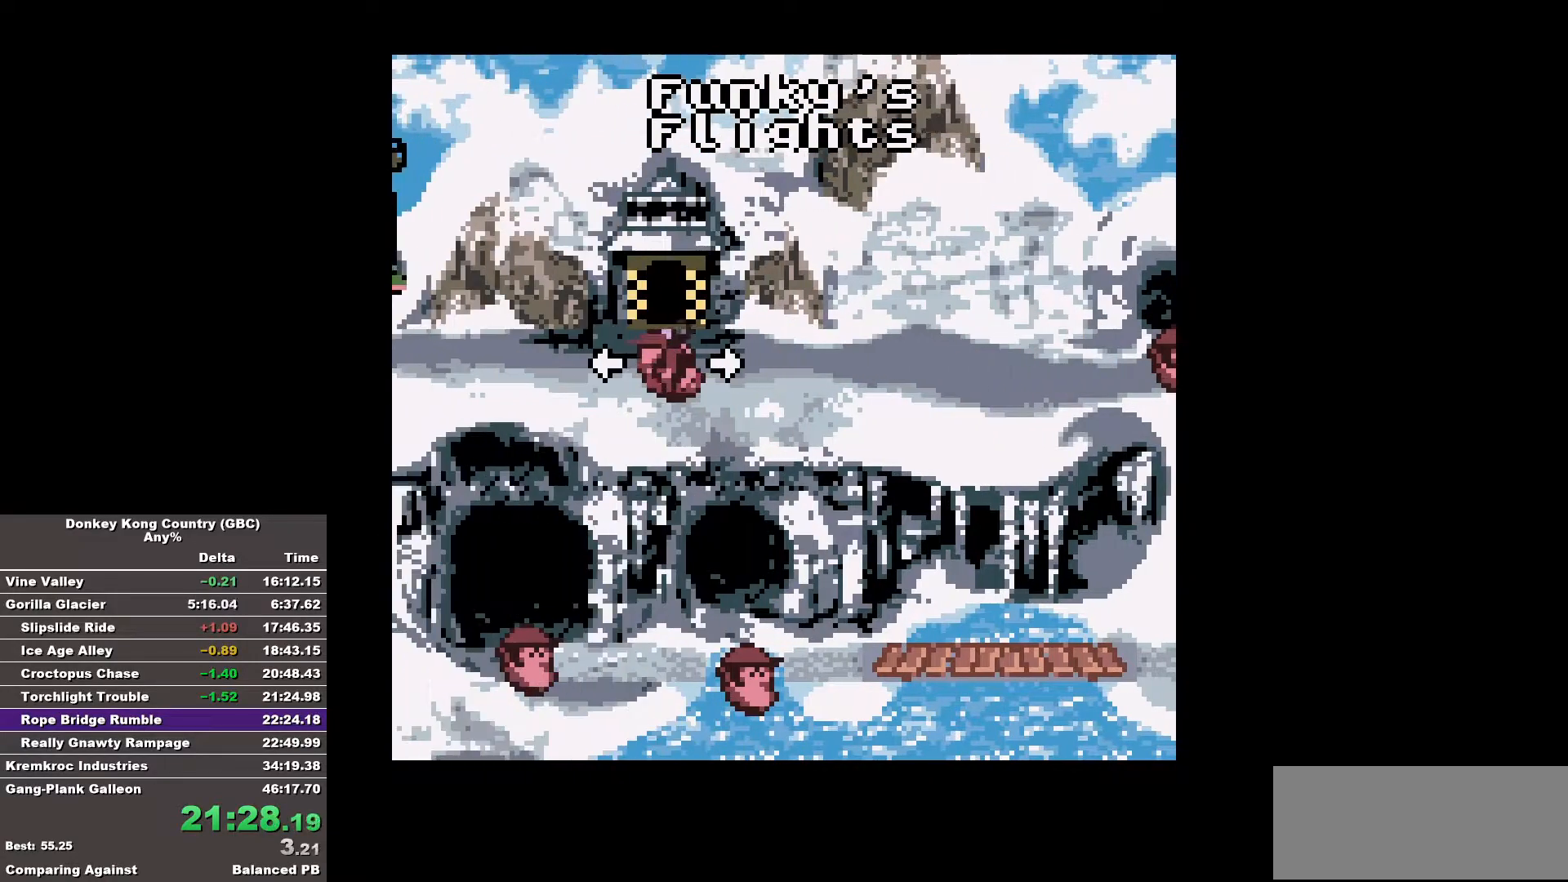
{"buttons": [], "events": []}
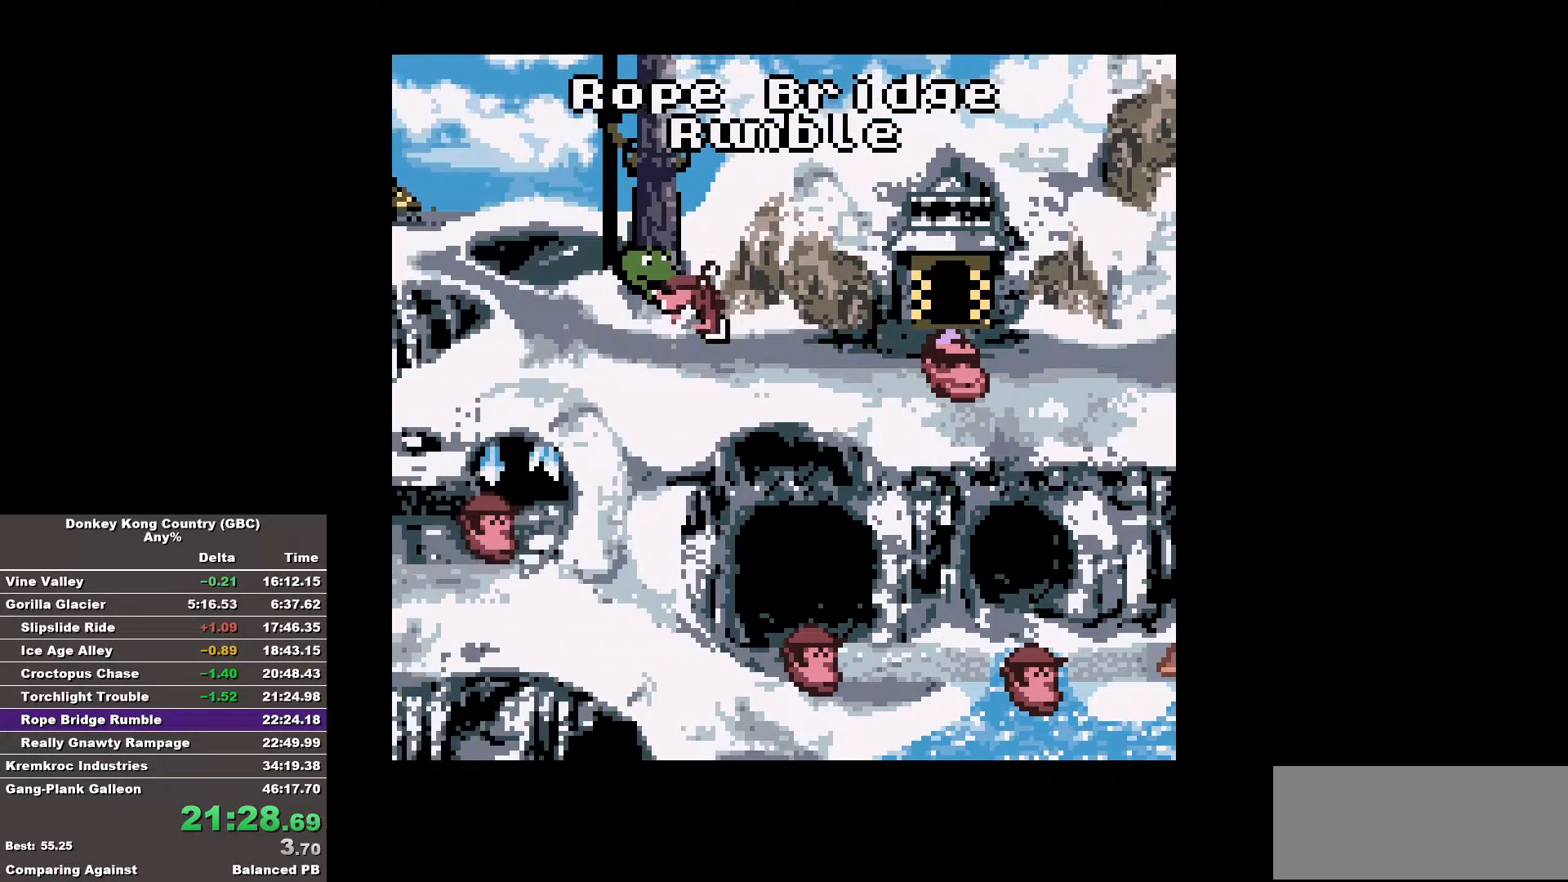
{"buttons": ["B", "DPAD_RIGHT"], "events": [[350, "B", "down"], [400, "DPAD_RIGHT", "down"]]}
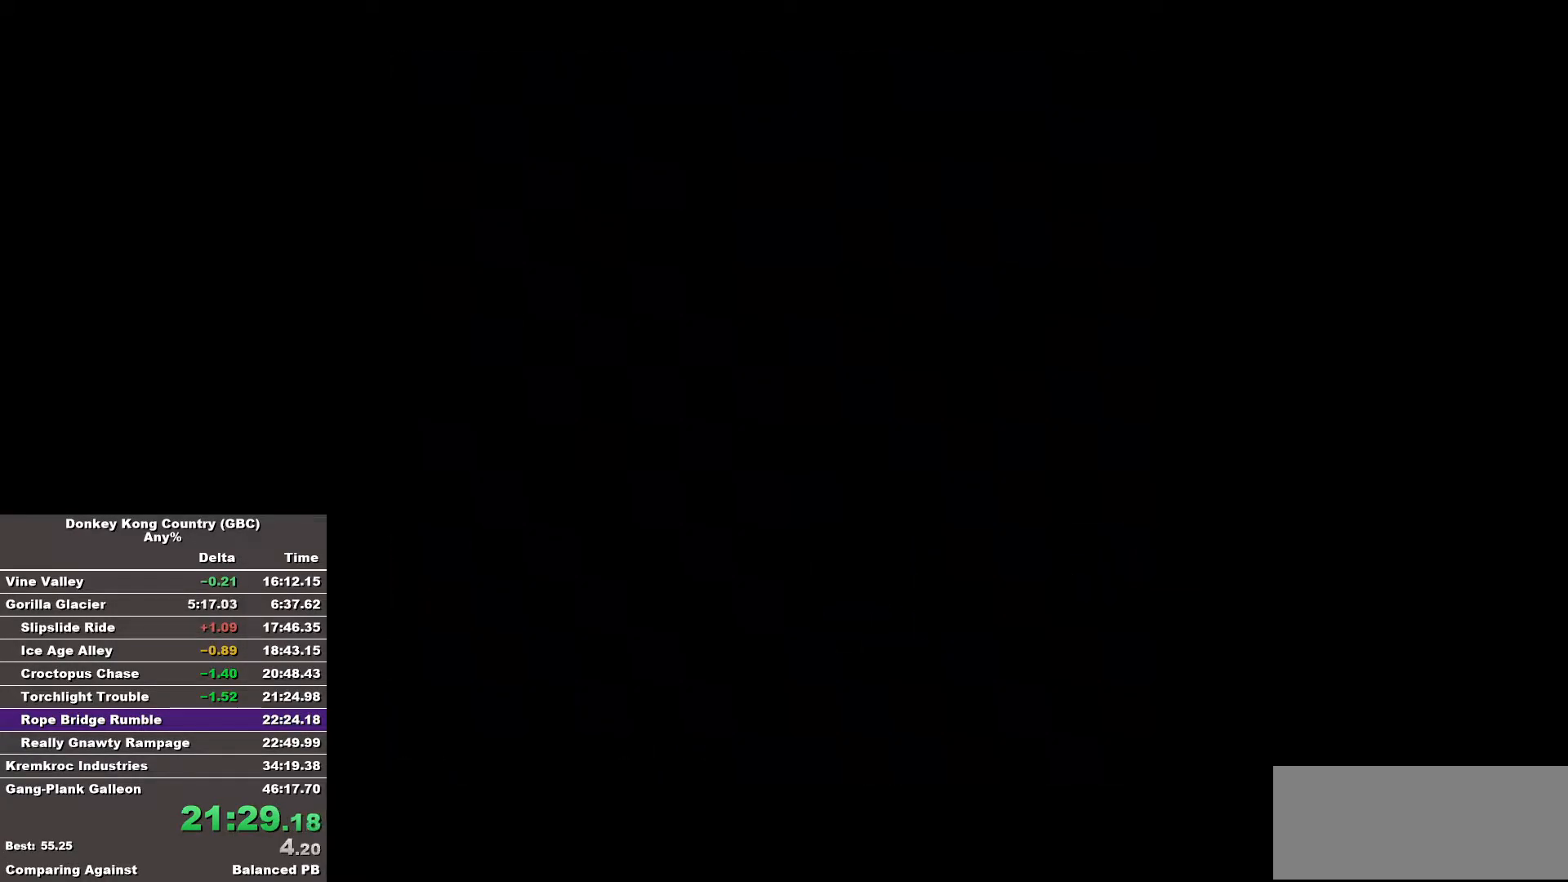
{"buttons": ["B", "DPAD_RIGHT"], "events": [[267, "B", "up"], [367, "B", "down"]]}
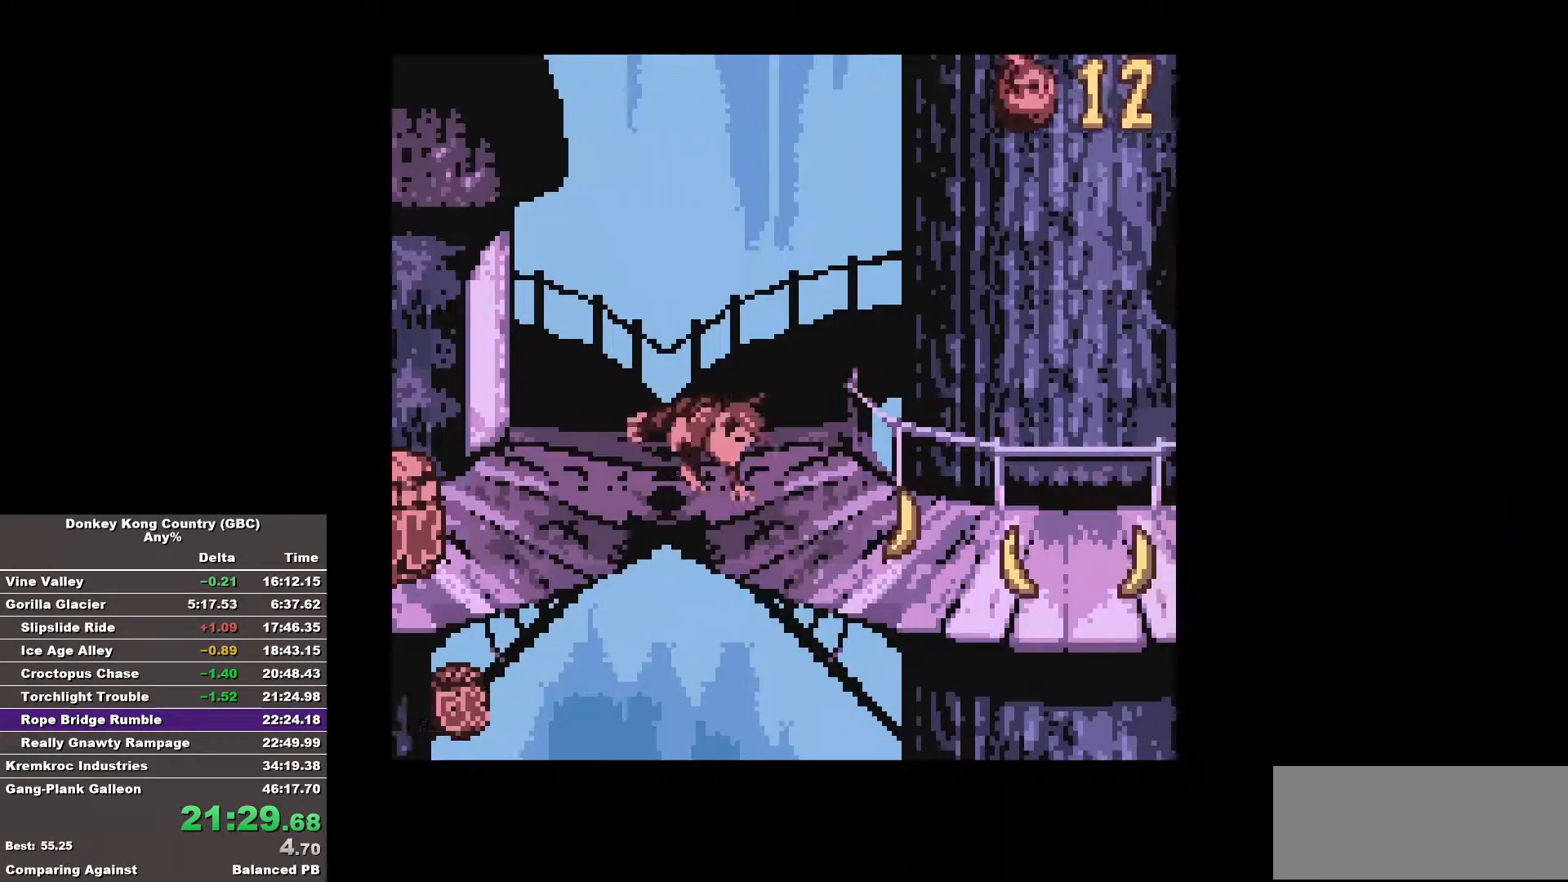
{"buttons": ["B", "DPAD_RIGHT"], "events": []}
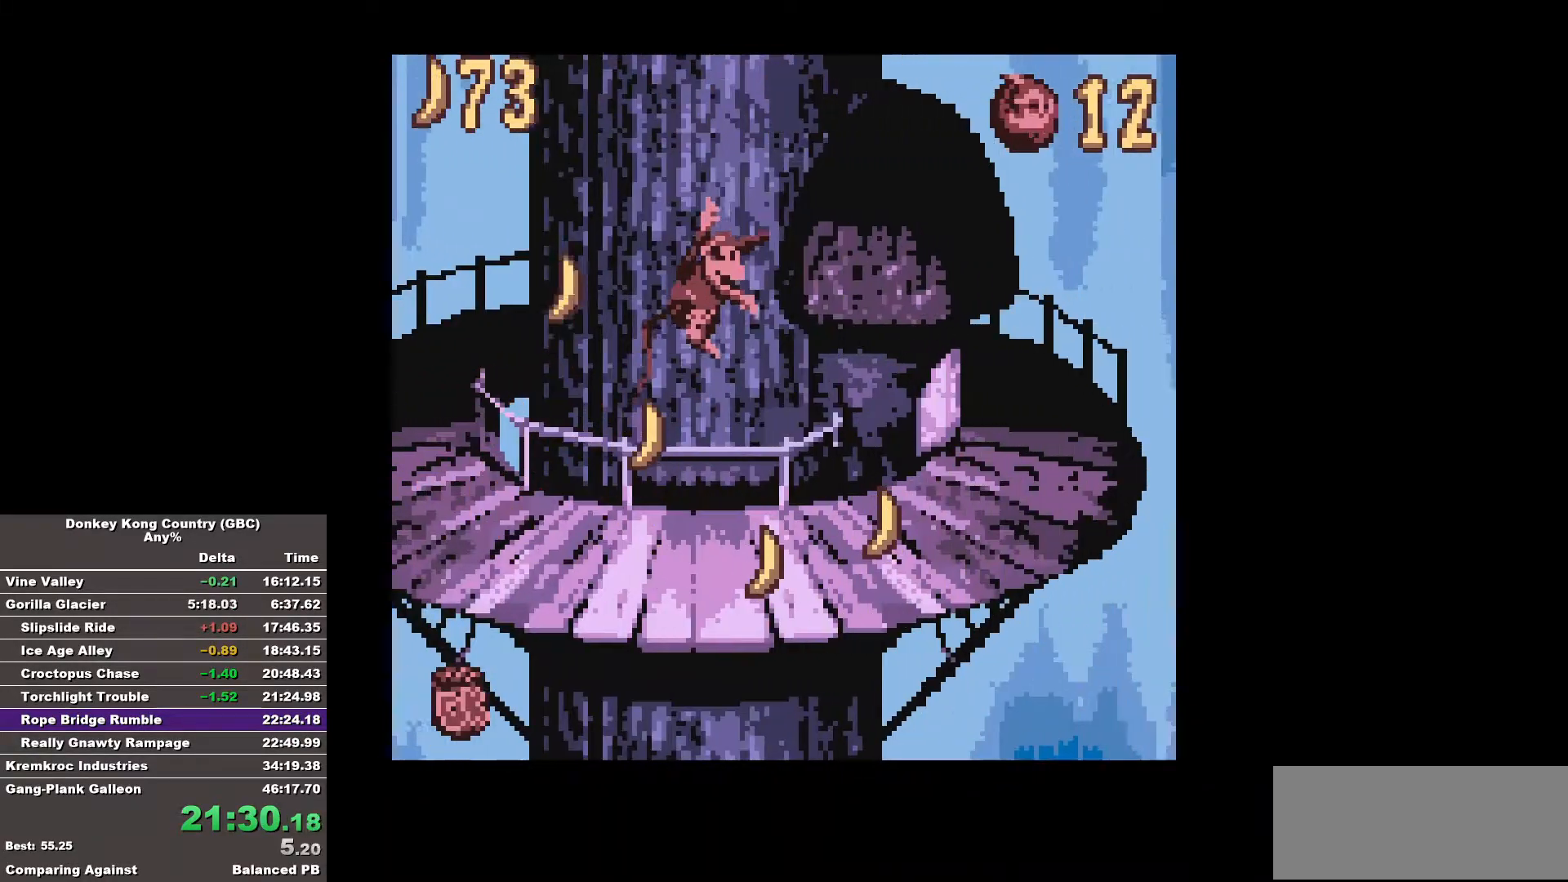
{"buttons": ["B", "DPAD_RIGHT"], "events": []}
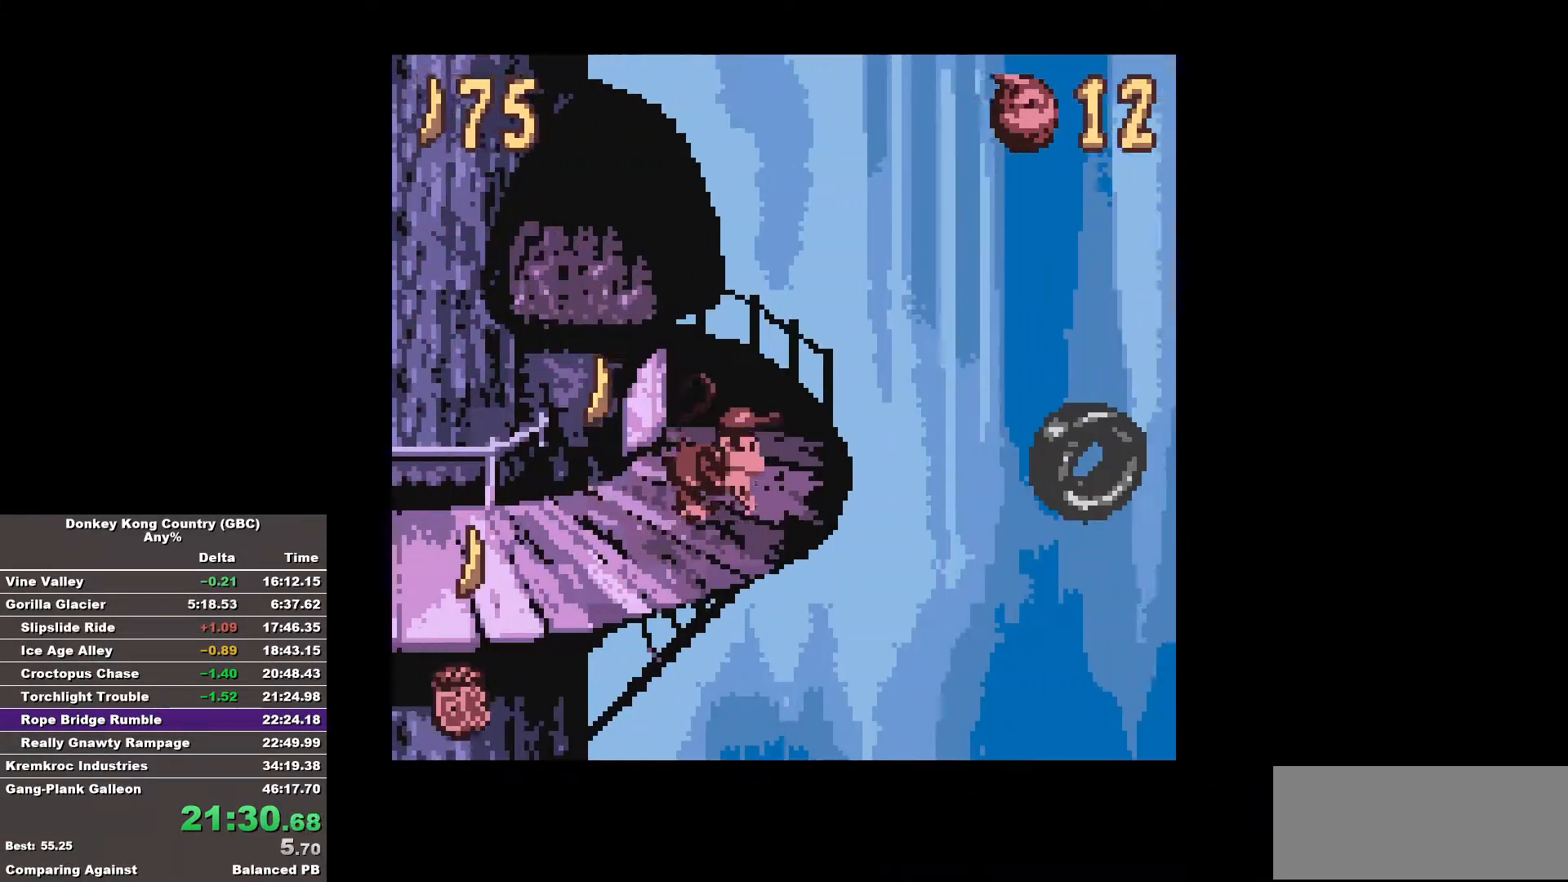
{"buttons": ["B", "DPAD_RIGHT"], "events": [[33, "B", "up"], [133, "B", "down"]]}
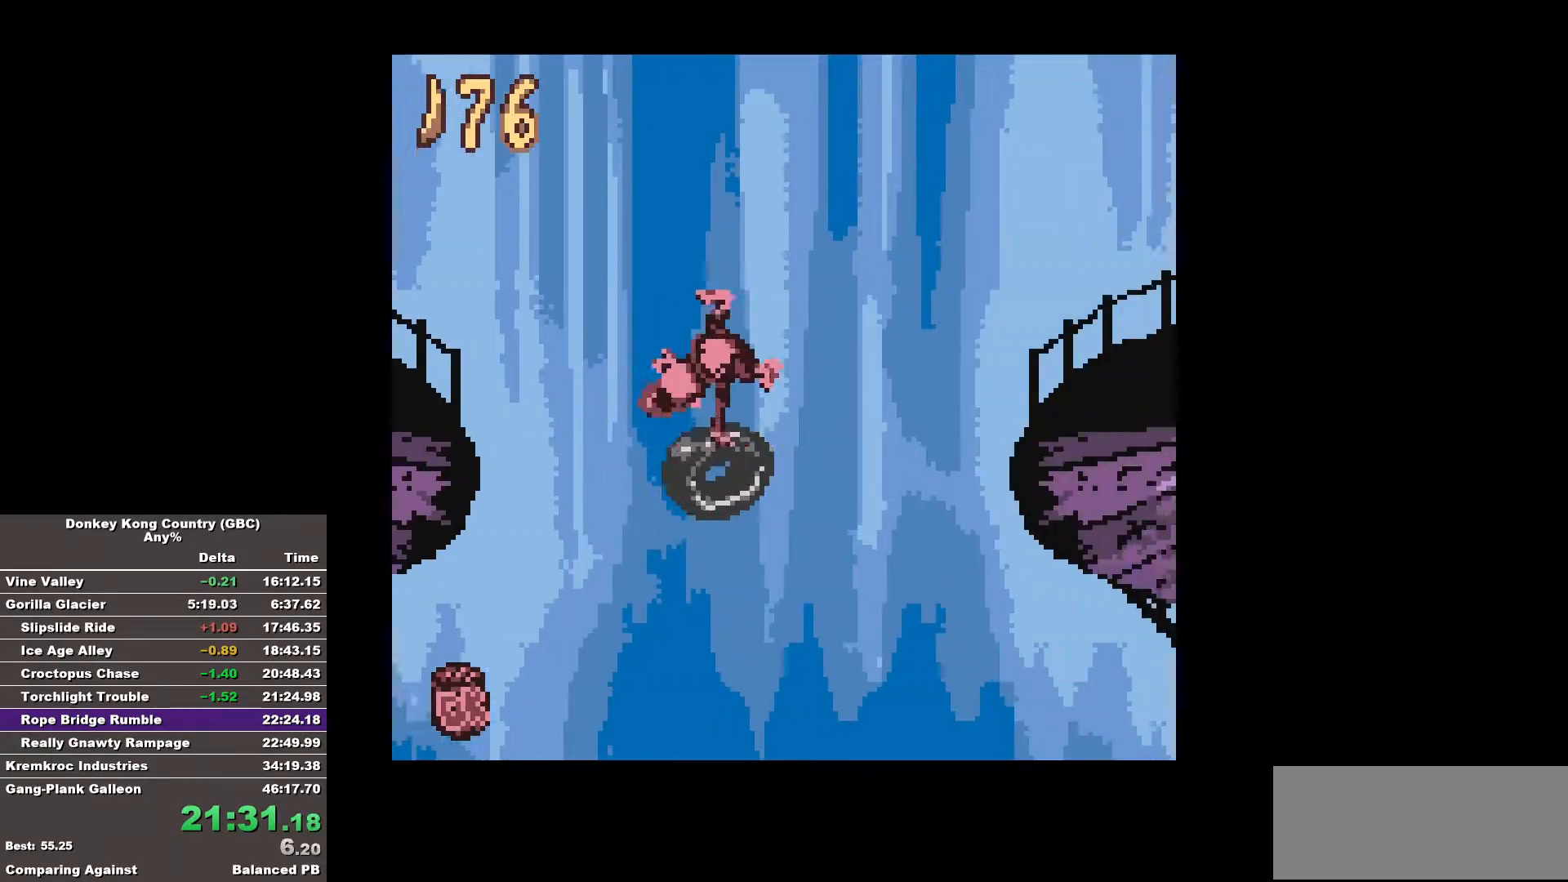
{"buttons": ["B", "DPAD_RIGHT"], "events": []}